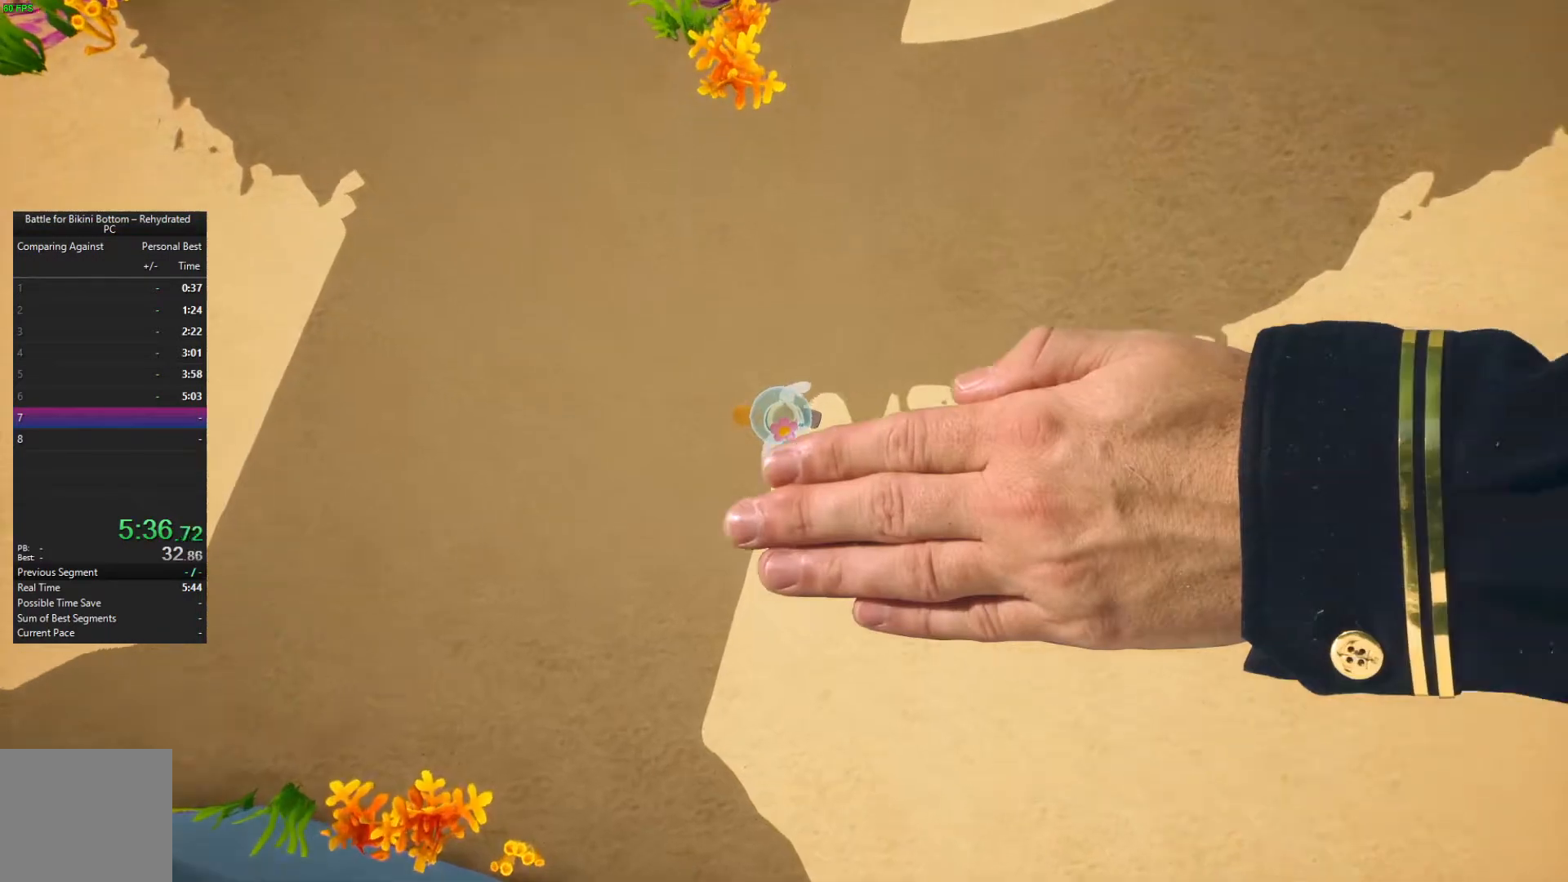
Gameplay with a controller (Xbox layout); each line is a JSON object with the inputs held at the frame after it. "events" lists button and stick changes between this image and that frame as [ms after this image, input, new state], when the widget could be followed in between.
{"buttons": [], "left_stick": "center", "right_stick": "center", "events": []}
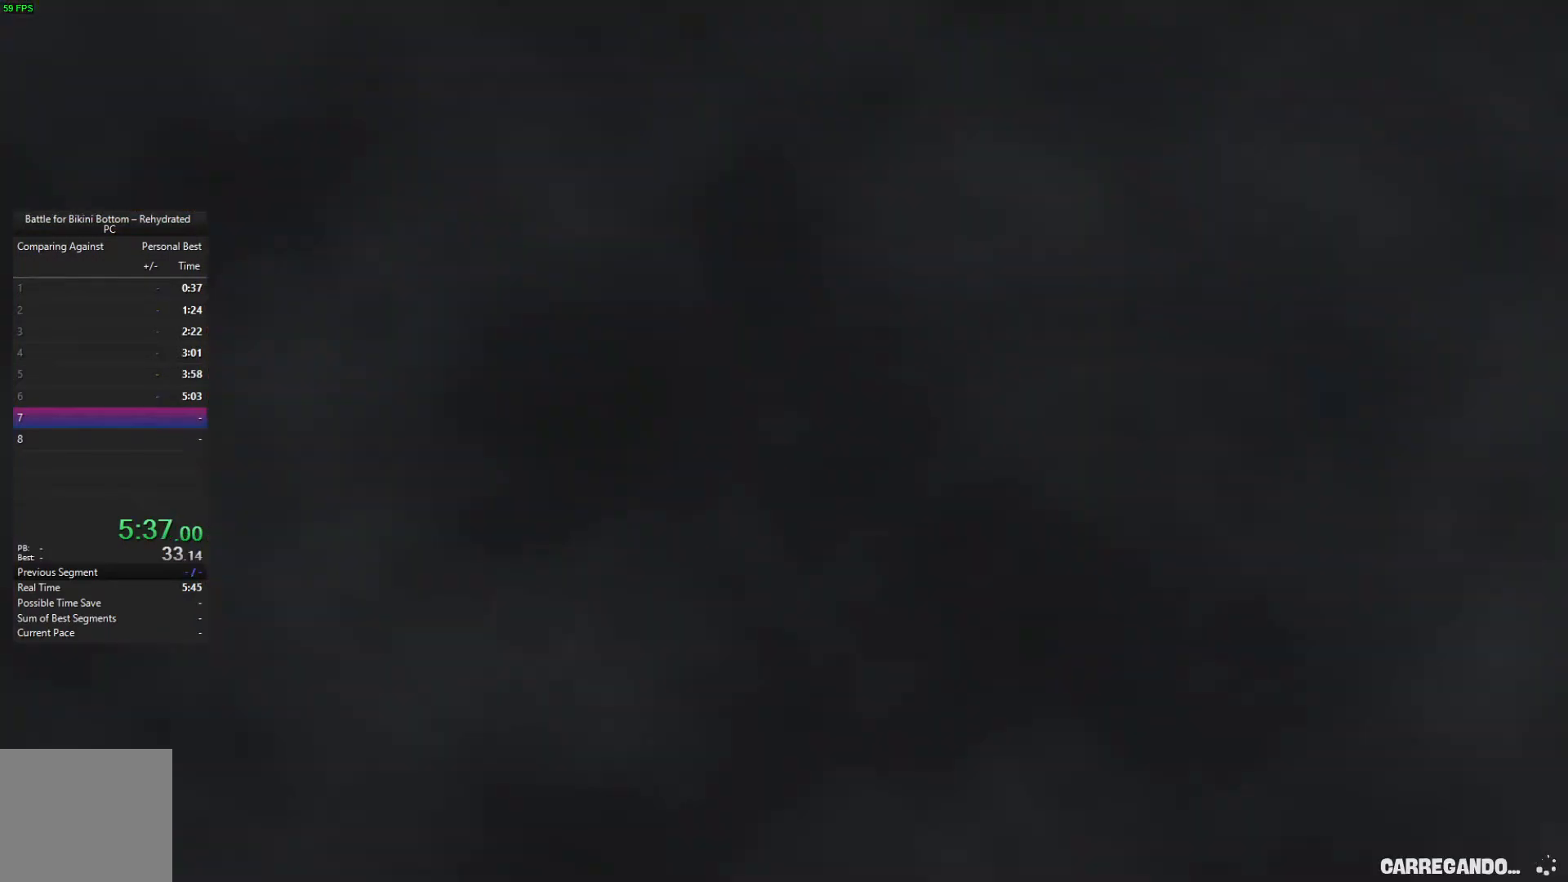
{"buttons": [], "left_stick": "up", "right_stick": "down", "events": [[100, "left_stick", "up"], [133, "right_stick", "down-left"], [233, "right_stick", "down"]]}
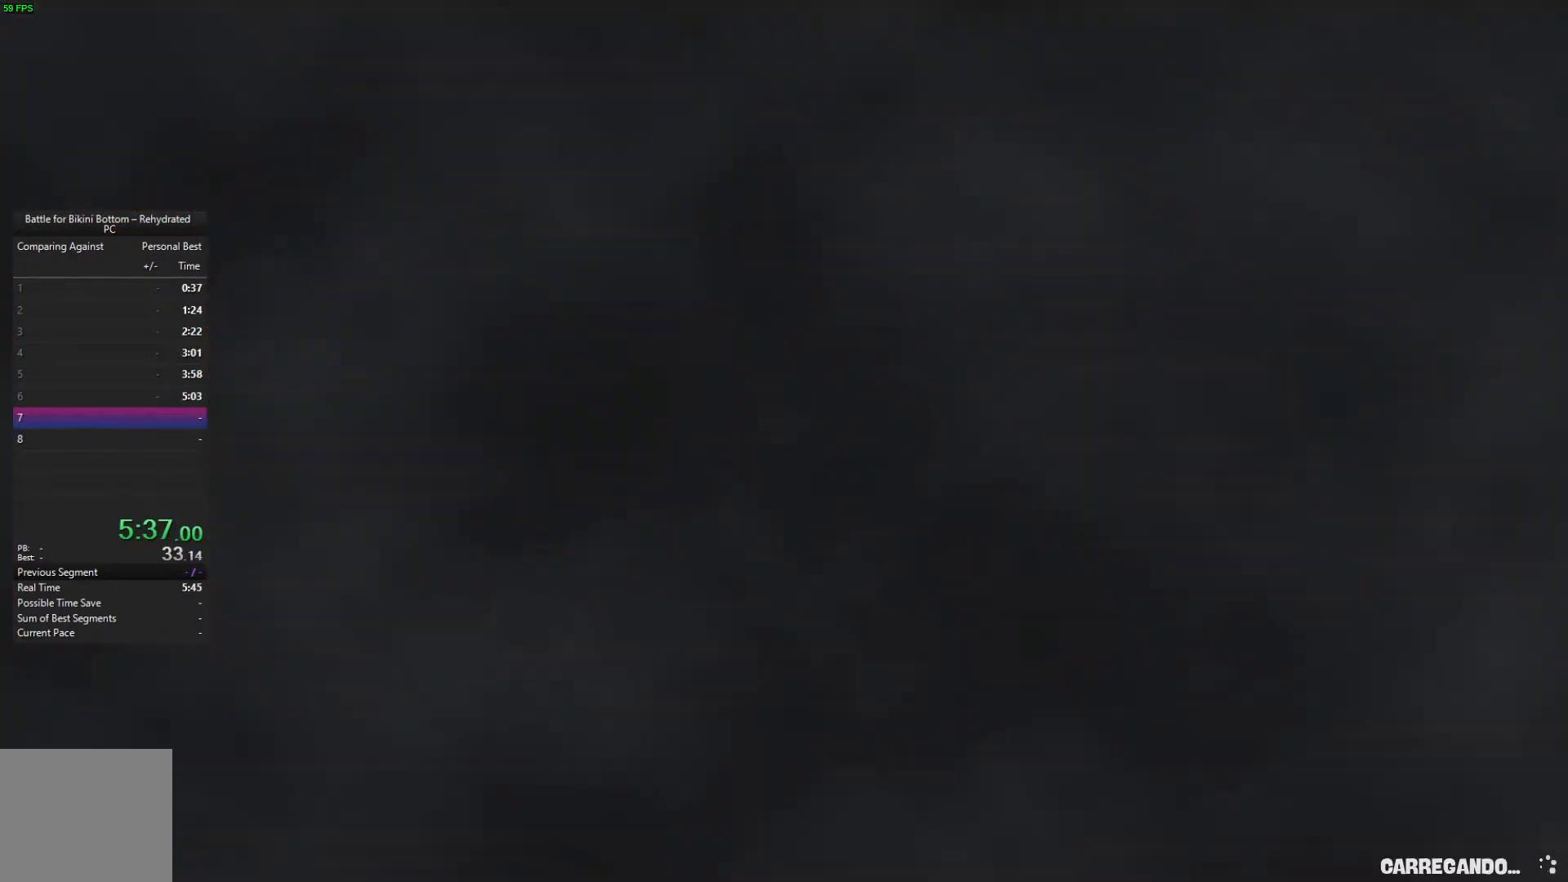
{"buttons": [], "left_stick": "up", "right_stick": "down", "events": []}
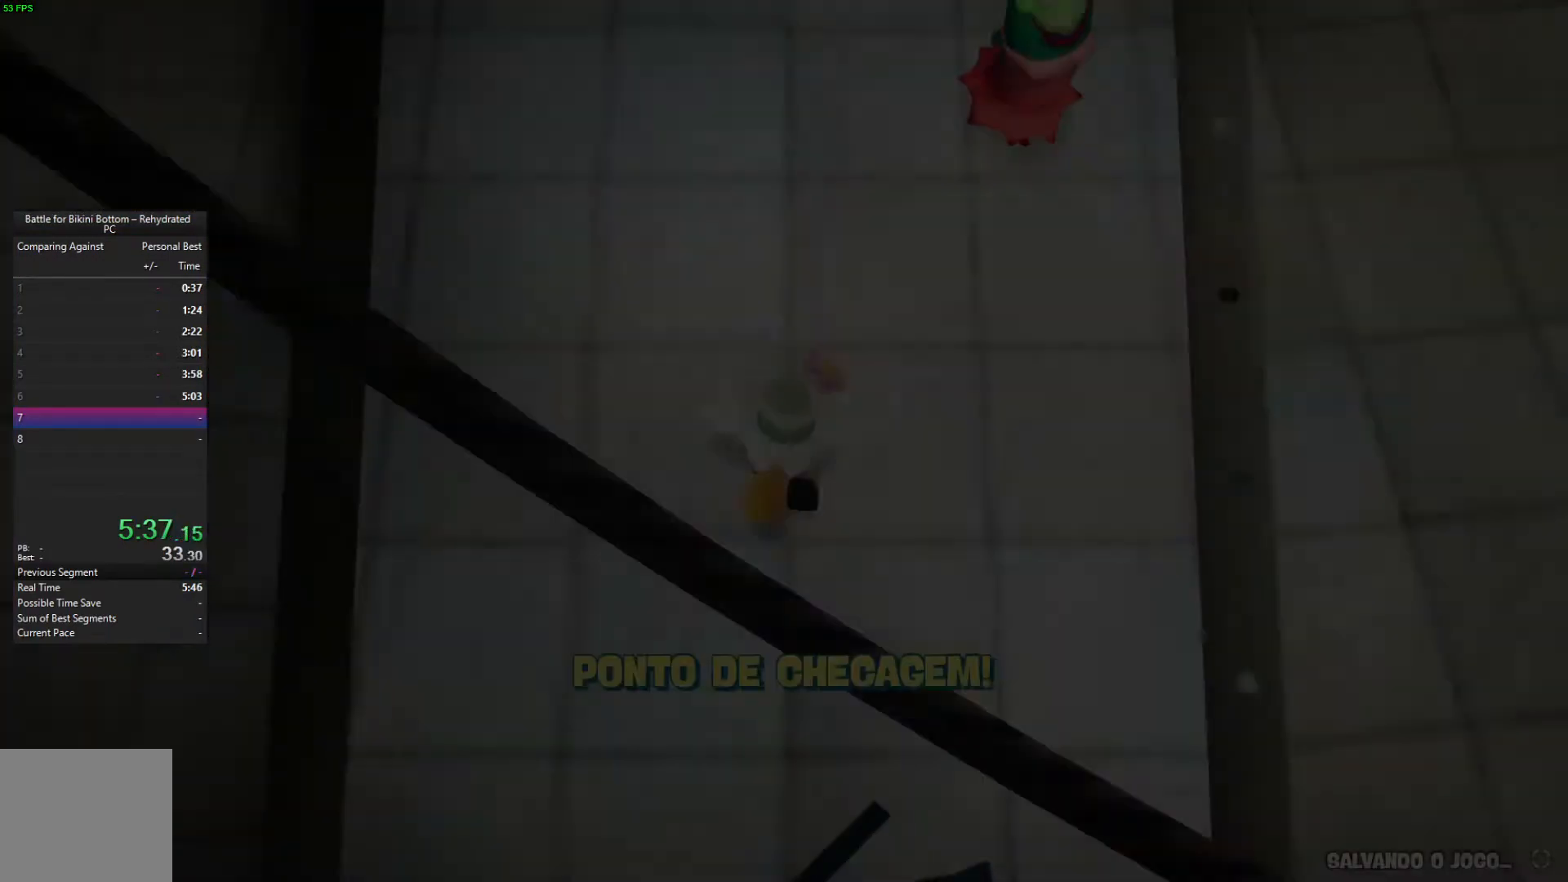
{"buttons": [], "left_stick": "up", "right_stick": "down", "events": []}
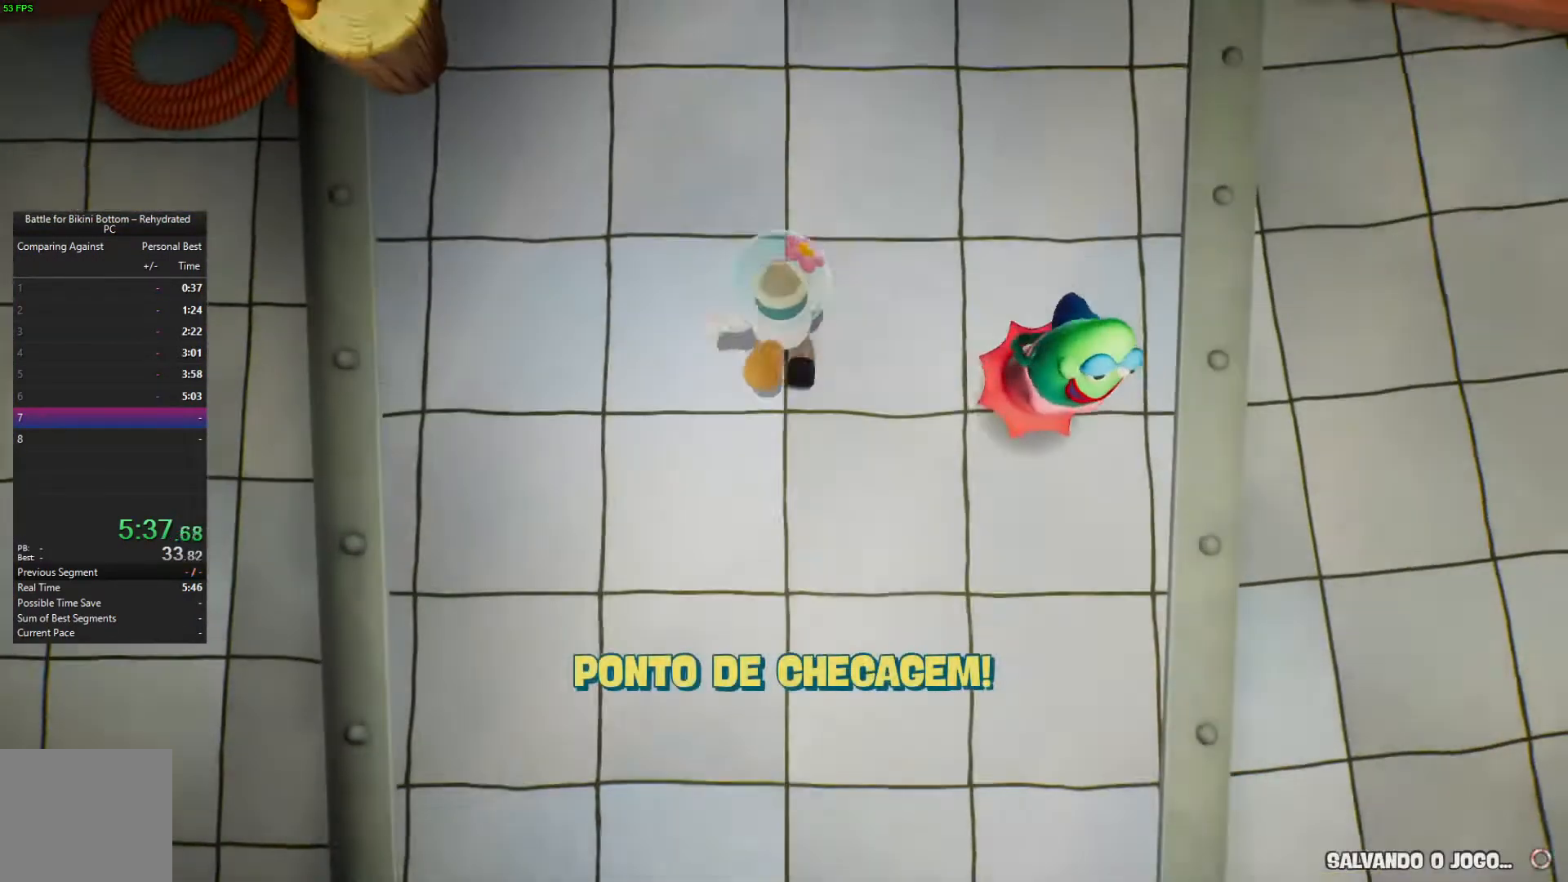
{"buttons": ["A"], "left_stick": "up", "right_stick": "center", "events": [[100, "right_stick", "center"], [400, "A", "down"]]}
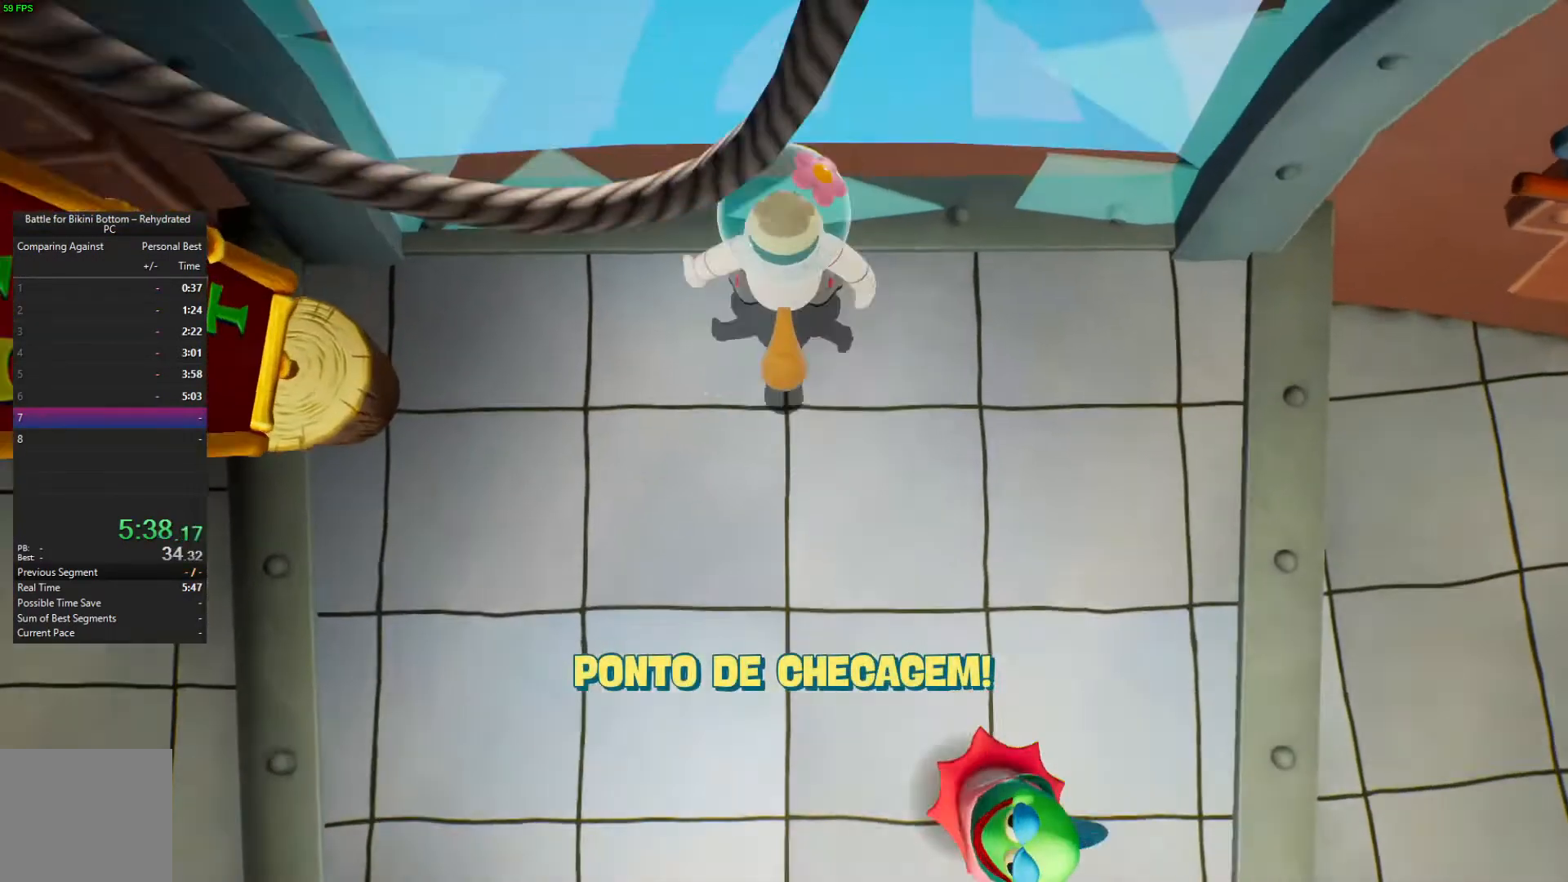
{"buttons": [], "left_stick": "up-right", "right_stick": "center", "events": [[67, "A", "up"], [400, "left_stick", "up-right"]]}
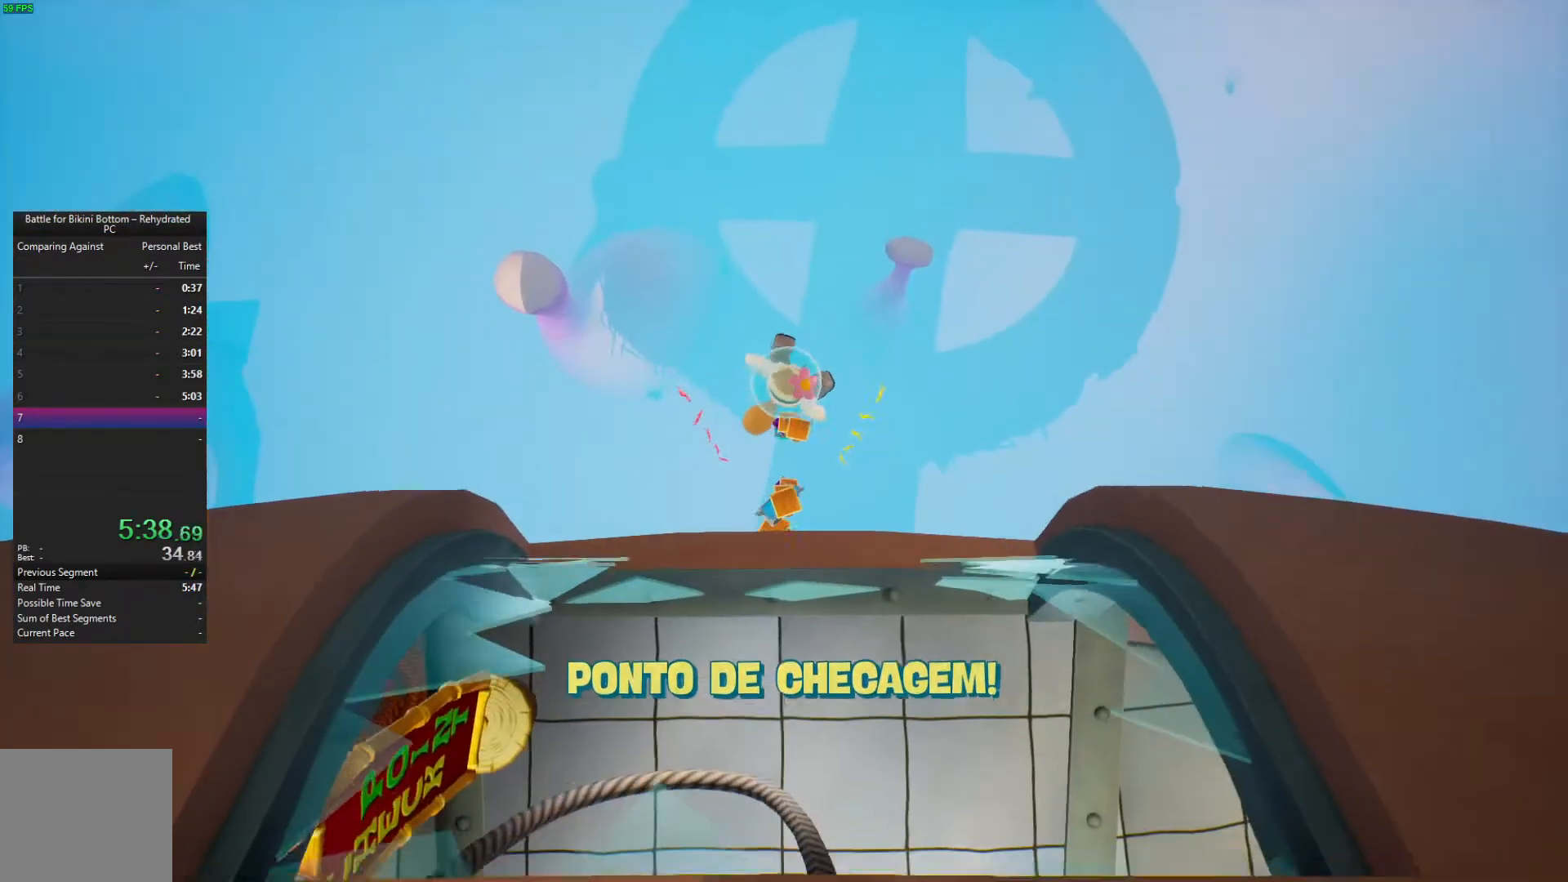
{"buttons": [], "left_stick": "down-right", "right_stick": "center", "events": [[100, "left_stick", "right"], [200, "left_stick", "down-right"]]}
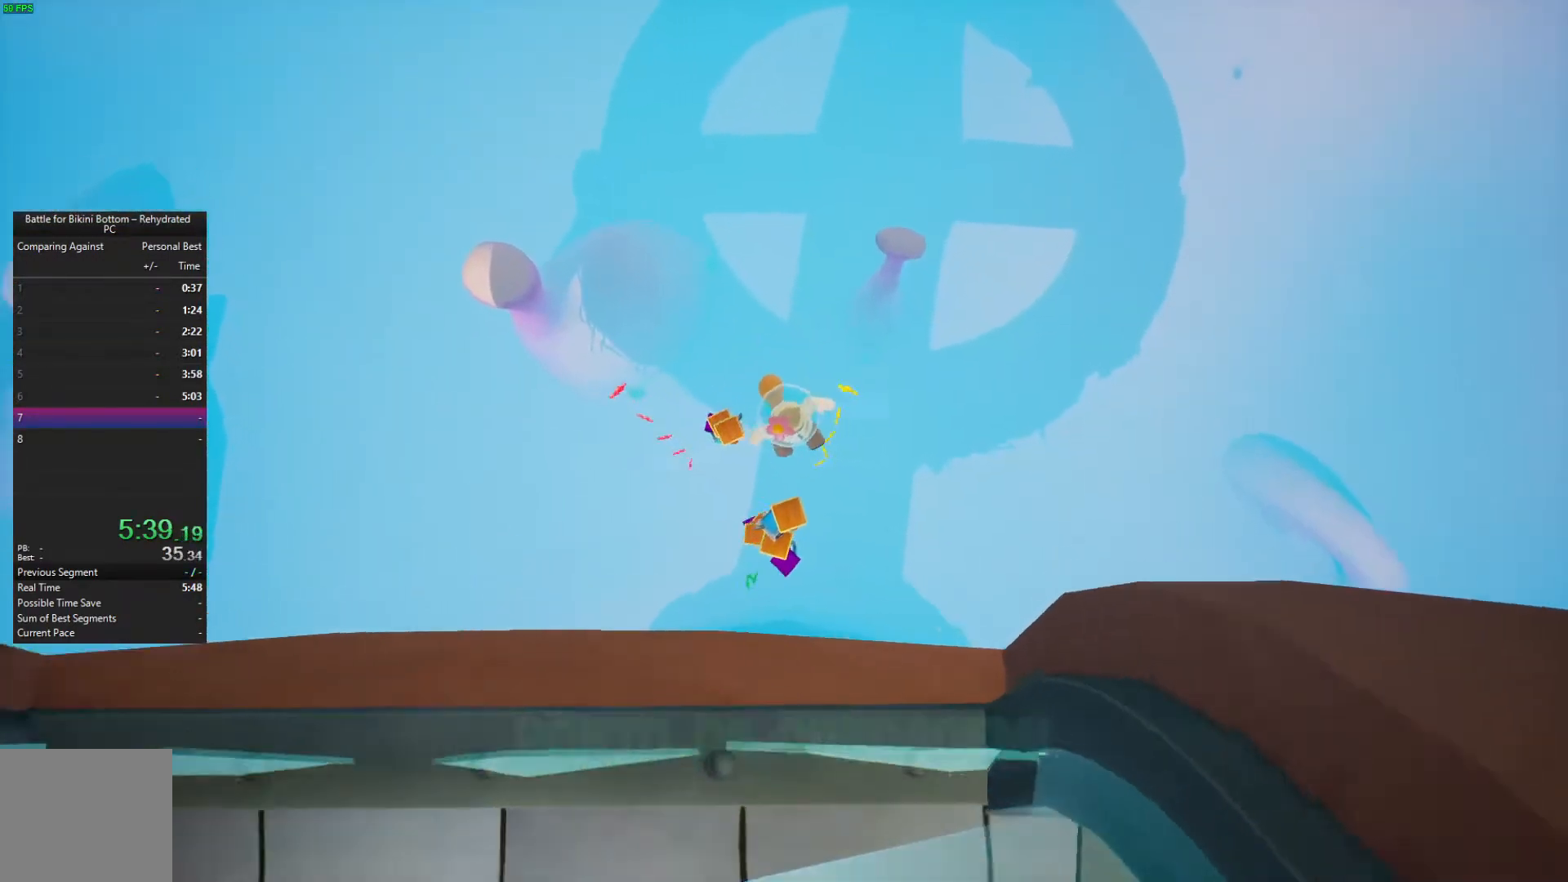
{"buttons": [], "left_stick": "right", "right_stick": "center", "events": [[200, "left_stick", "center"], [400, "left_stick", "right"]]}
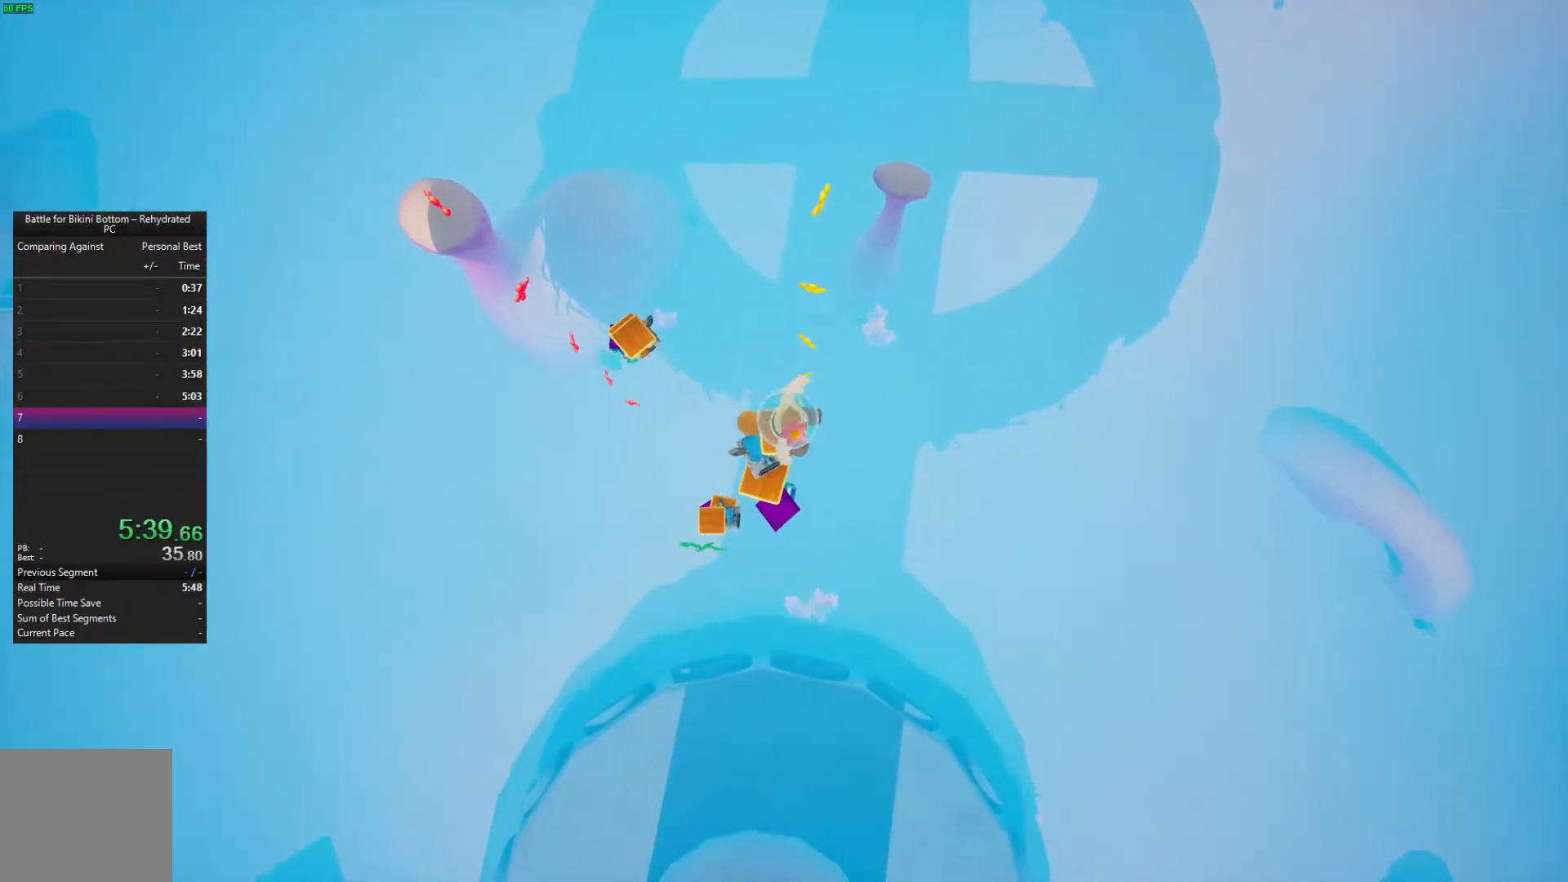
{"buttons": [], "left_stick": "up-left", "right_stick": "center", "events": [[67, "left_stick", "center"], [200, "left_stick", "down"], [433, "left_stick", "up-left"]]}
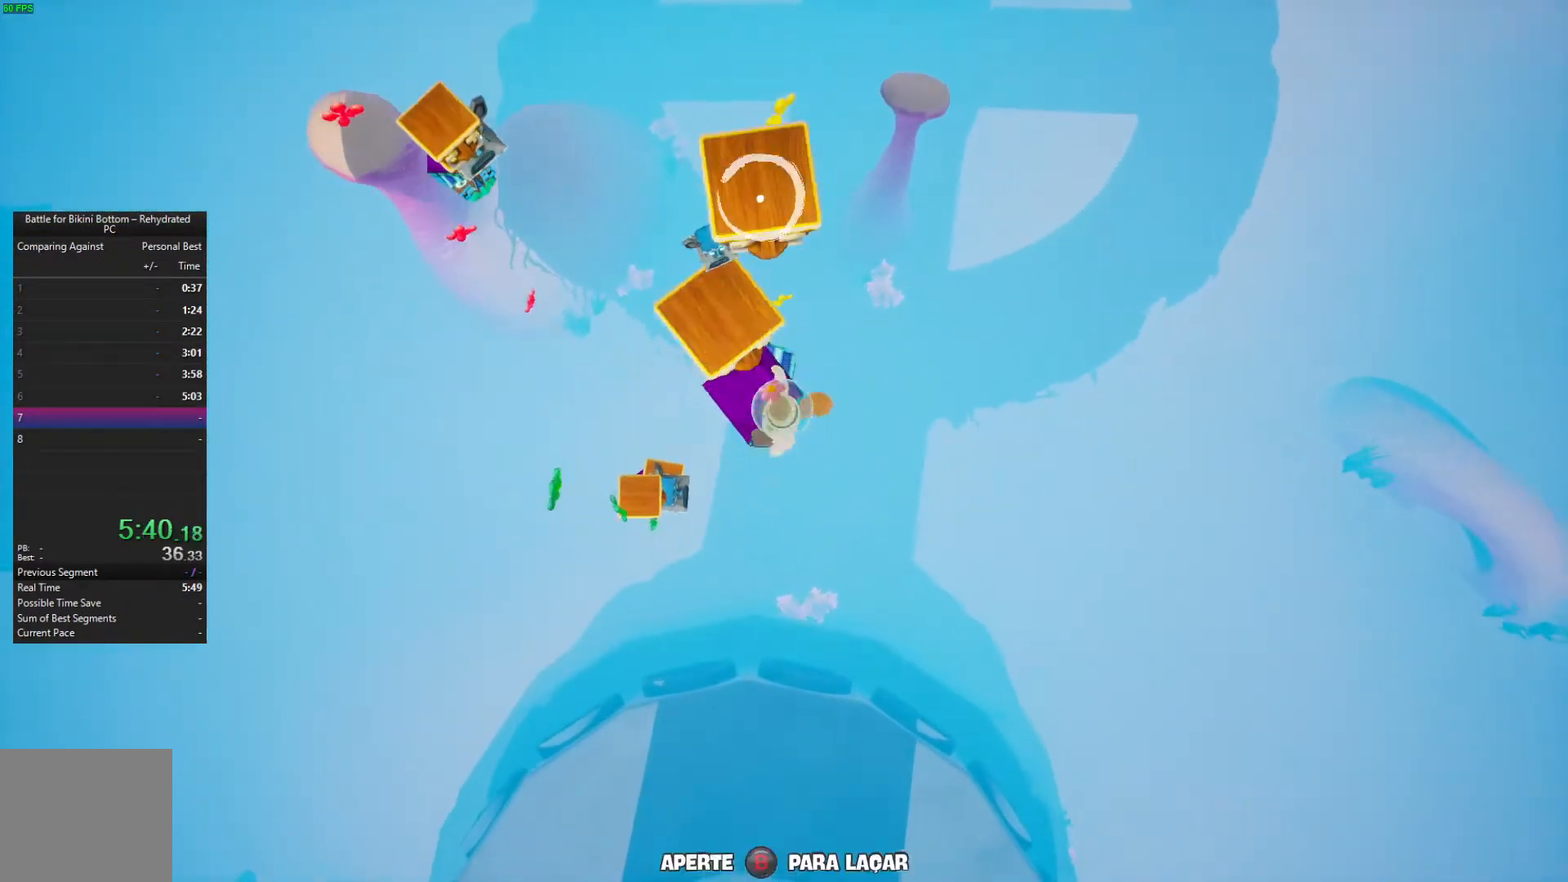
{"buttons": [], "left_stick": "up-left", "right_stick": "center", "events": [[33, "X", "down"], [167, "X", "up"]]}
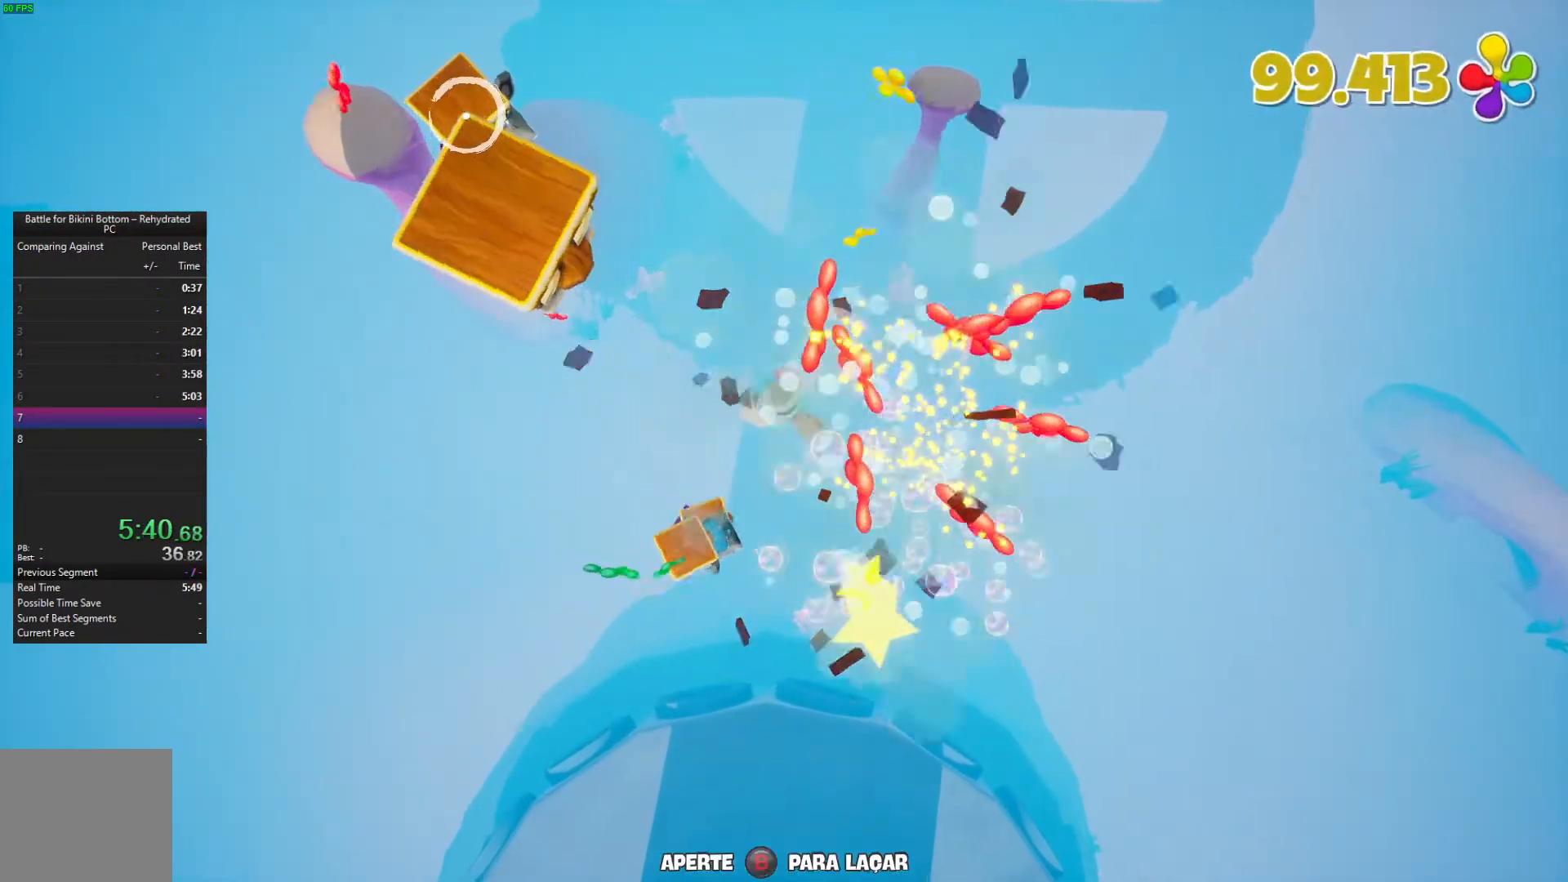
{"buttons": [], "left_stick": "up-left", "right_stick": "center", "events": [[133, "A", "down"], [300, "A", "up"]]}
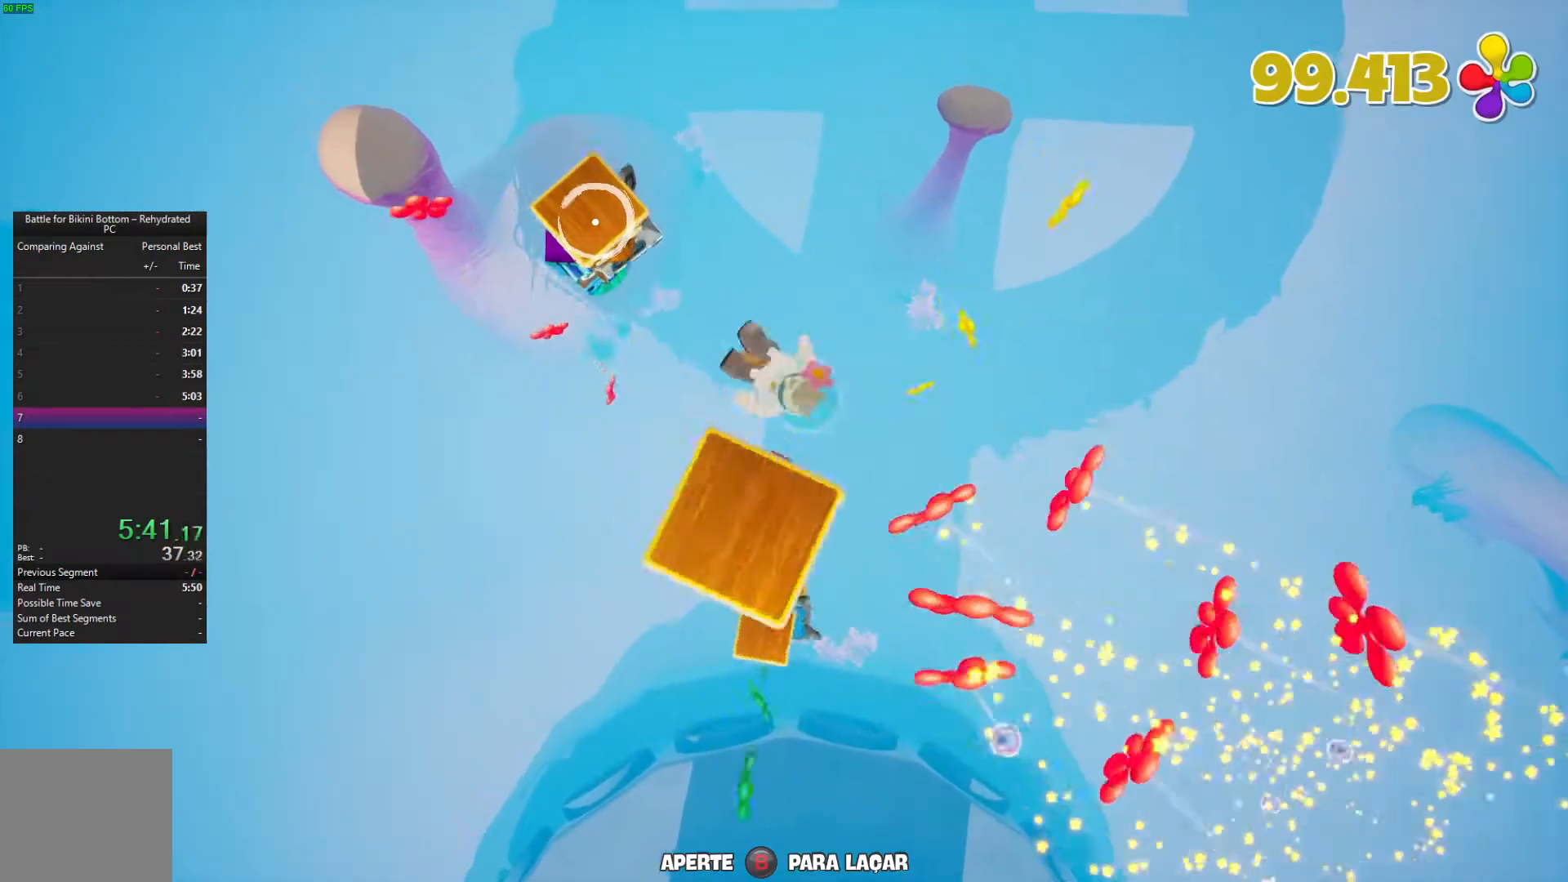
{"buttons": [], "left_stick": "up", "right_stick": "center", "events": [[33, "A", "down"], [333, "A", "up"], [333, "left_stick", "up"]]}
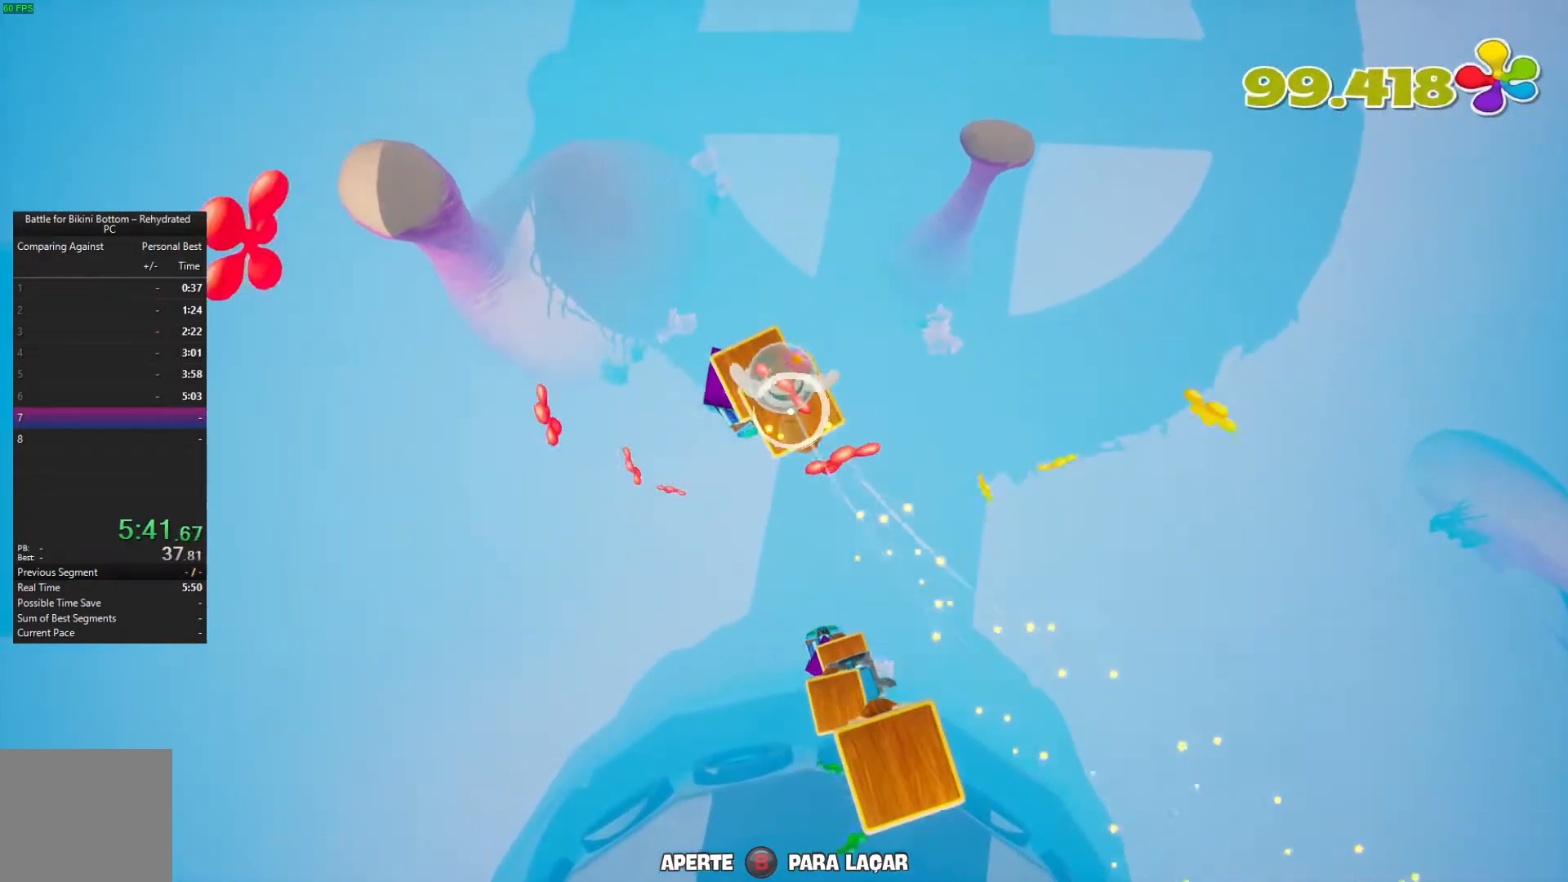
{"buttons": ["X"], "left_stick": "right", "right_stick": "center", "events": [[167, "left_stick", "center"], [400, "left_stick", "right"], [467, "X", "down"]]}
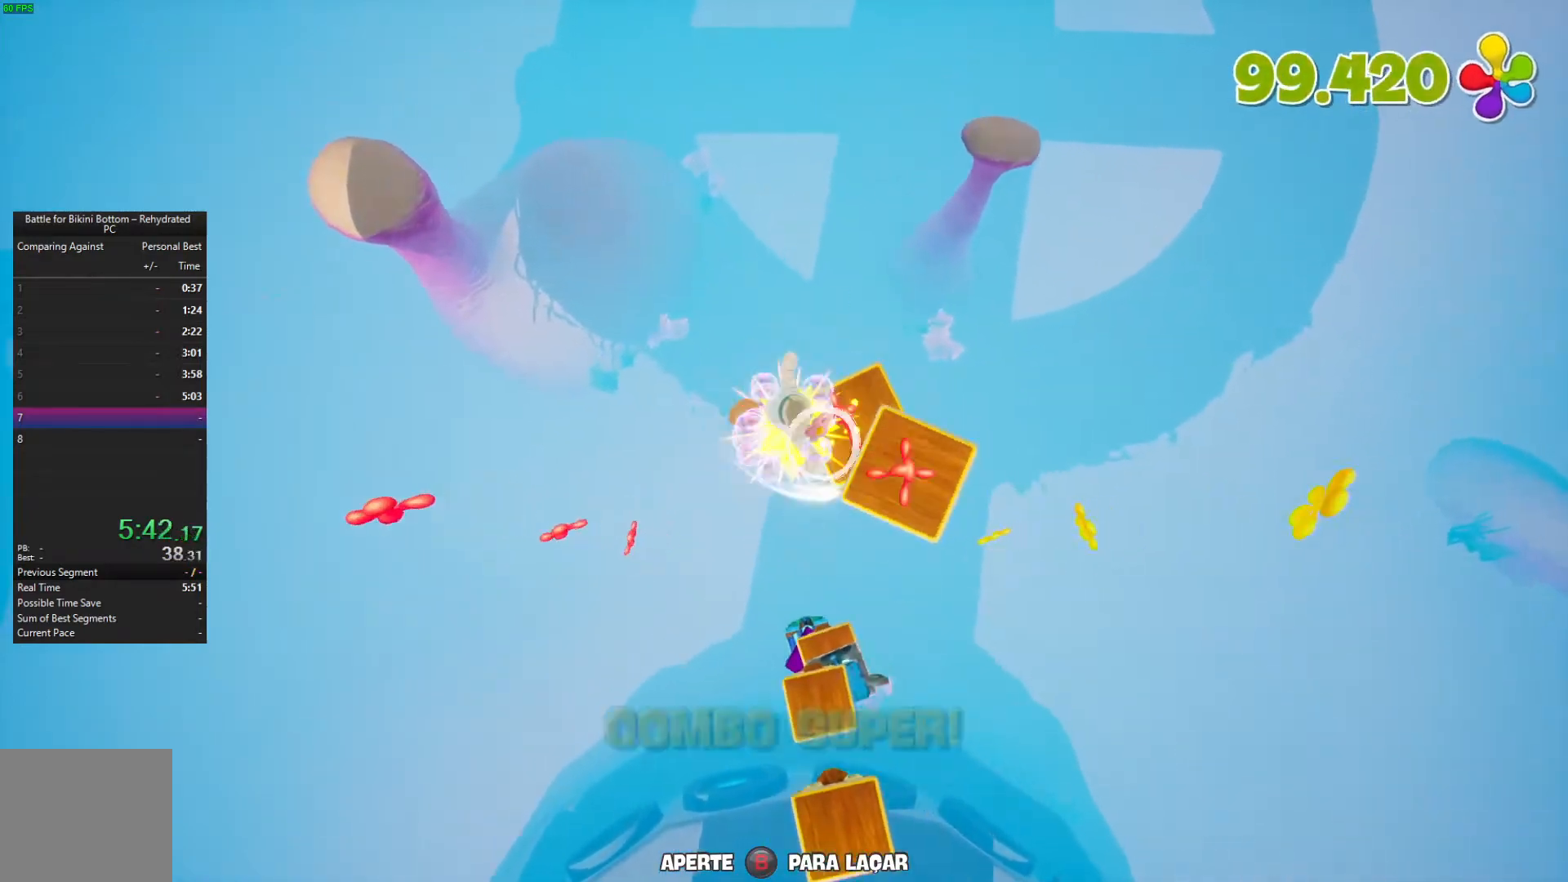
{"buttons": [], "left_stick": "down-left", "right_stick": "center", "events": [[133, "X", "up"], [200, "left_stick", "center"], [400, "left_stick", "down-left"]]}
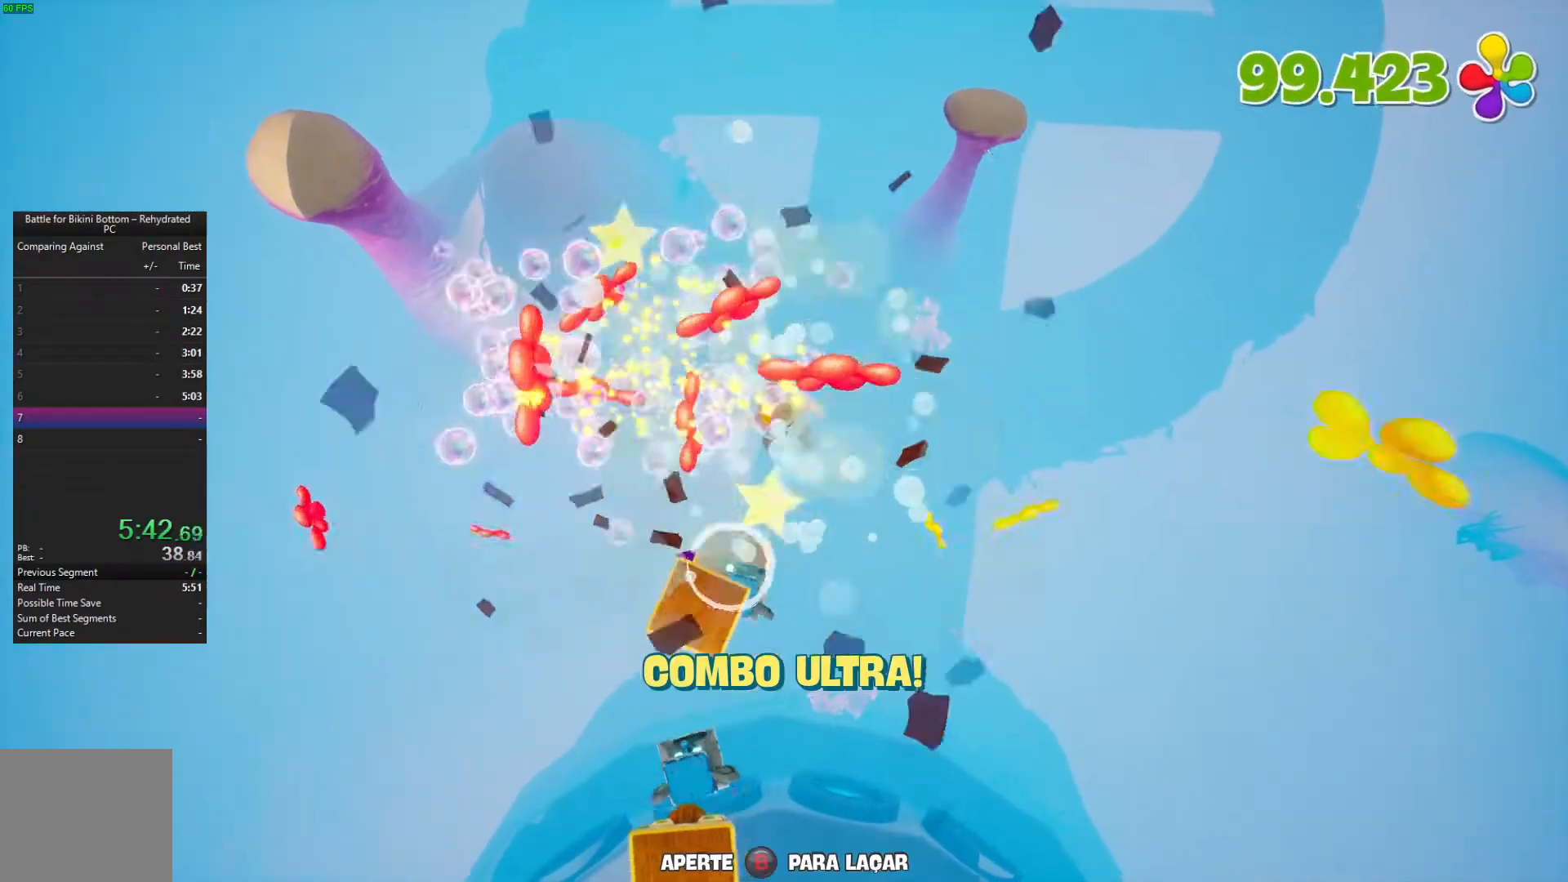
{"buttons": [], "left_stick": "center", "right_stick": "center", "events": [[167, "X", "down"], [300, "X", "up"], [367, "X", "down"], [400, "left_stick", "center"], [467, "X", "up"]]}
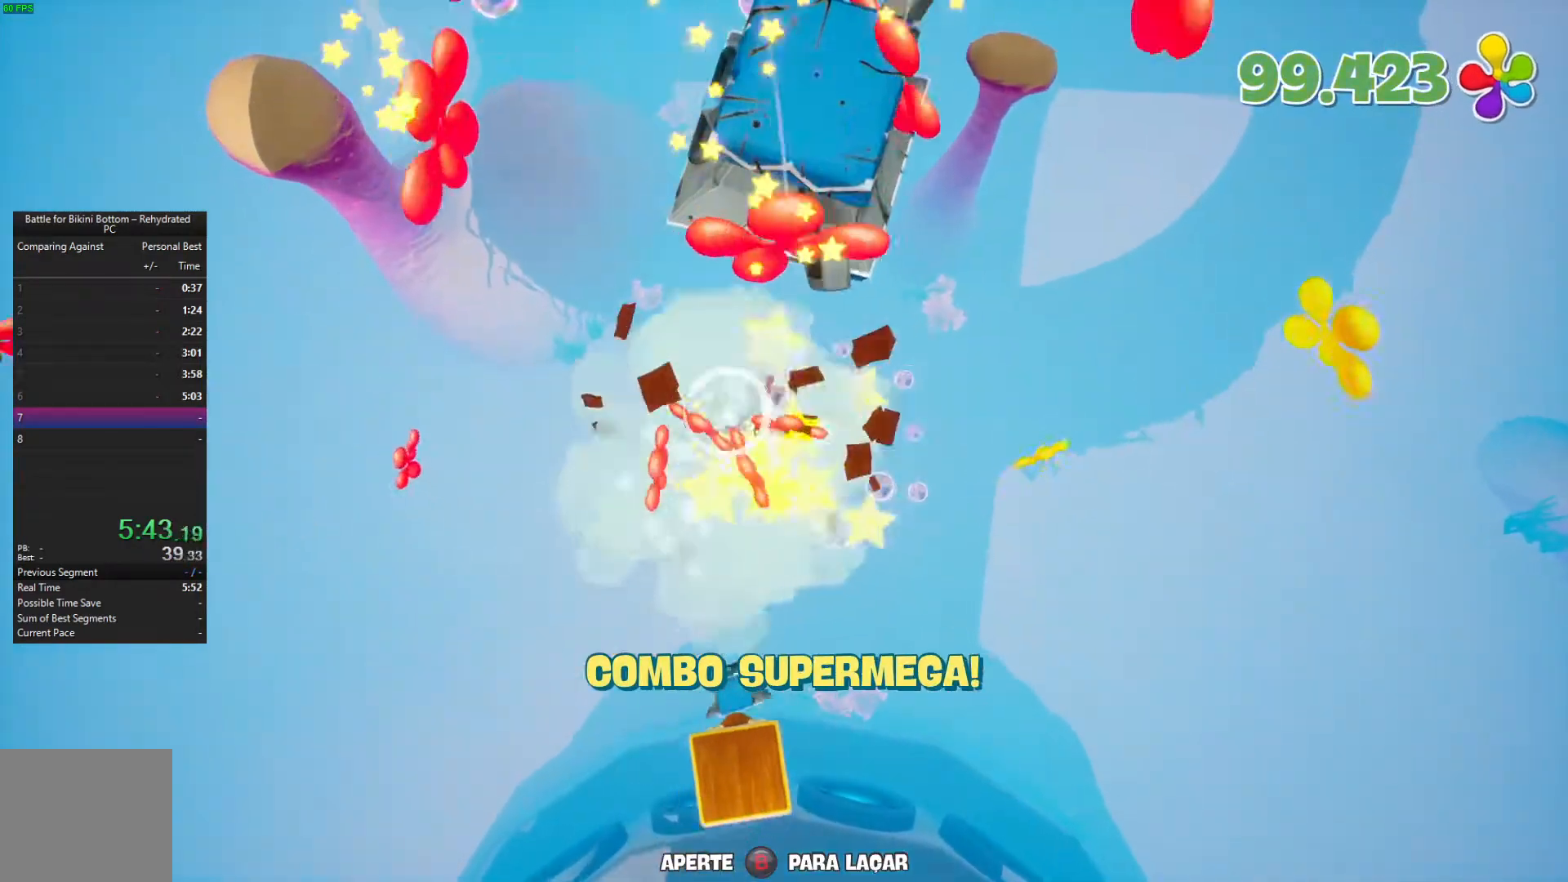
{"buttons": [], "left_stick": "center", "right_stick": "center", "events": [[100, "X", "down"], [100, "left_stick", "up-left"], [200, "X", "up"], [267, "left_stick", "center"], [300, "X", "down"], [400, "X", "up"]]}
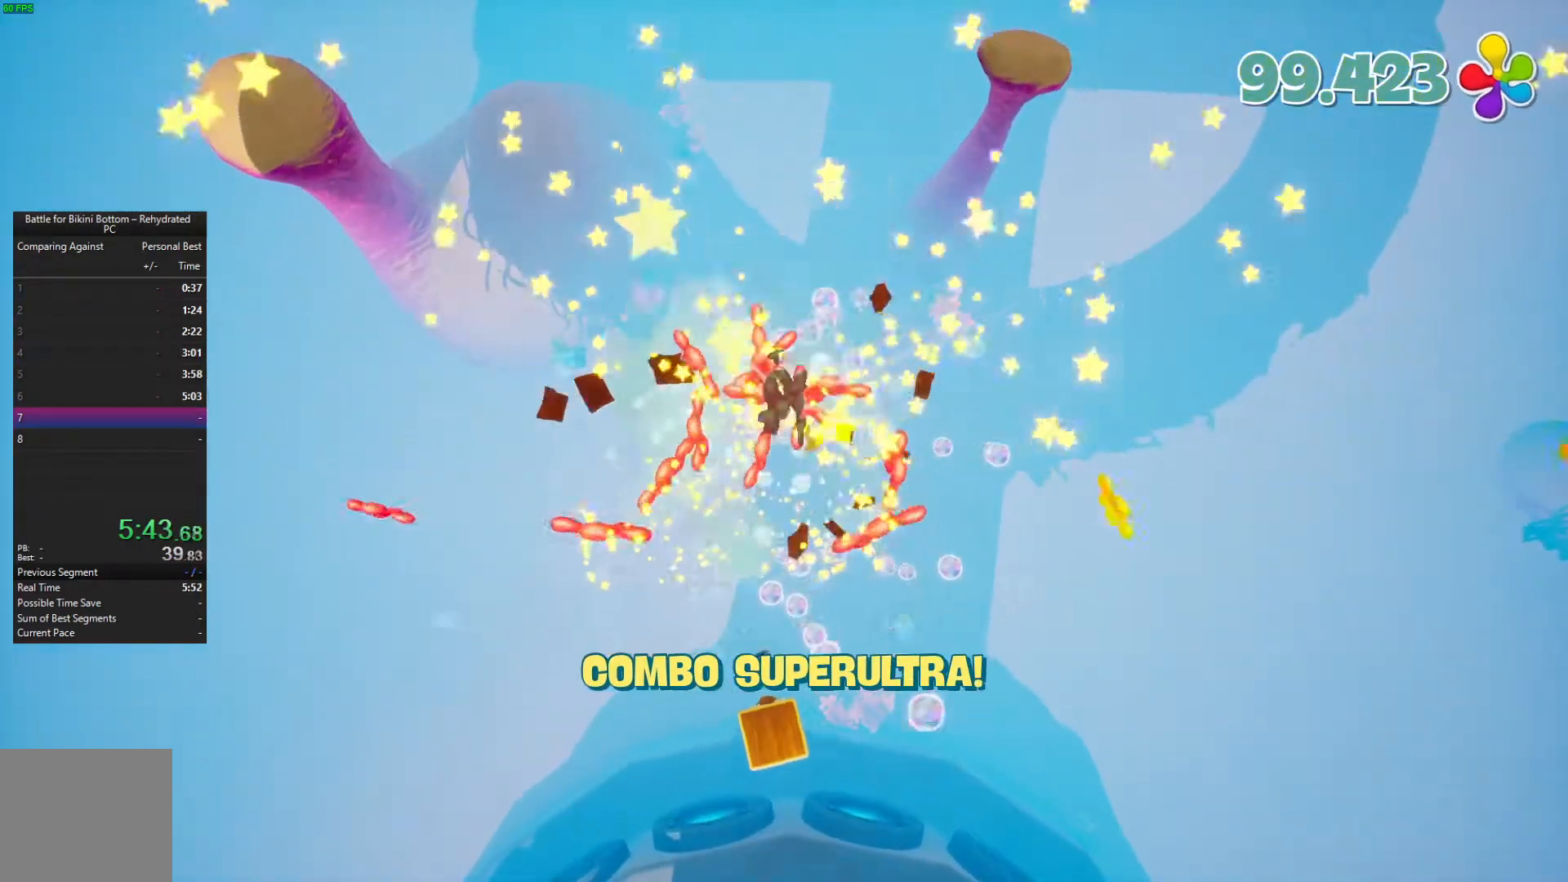
{"buttons": ["A"], "left_stick": "right", "right_stick": "center", "events": [[33, "left_stick", "right"], [133, "A", "down"], [300, "A", "up"], [500, "A", "down"]]}
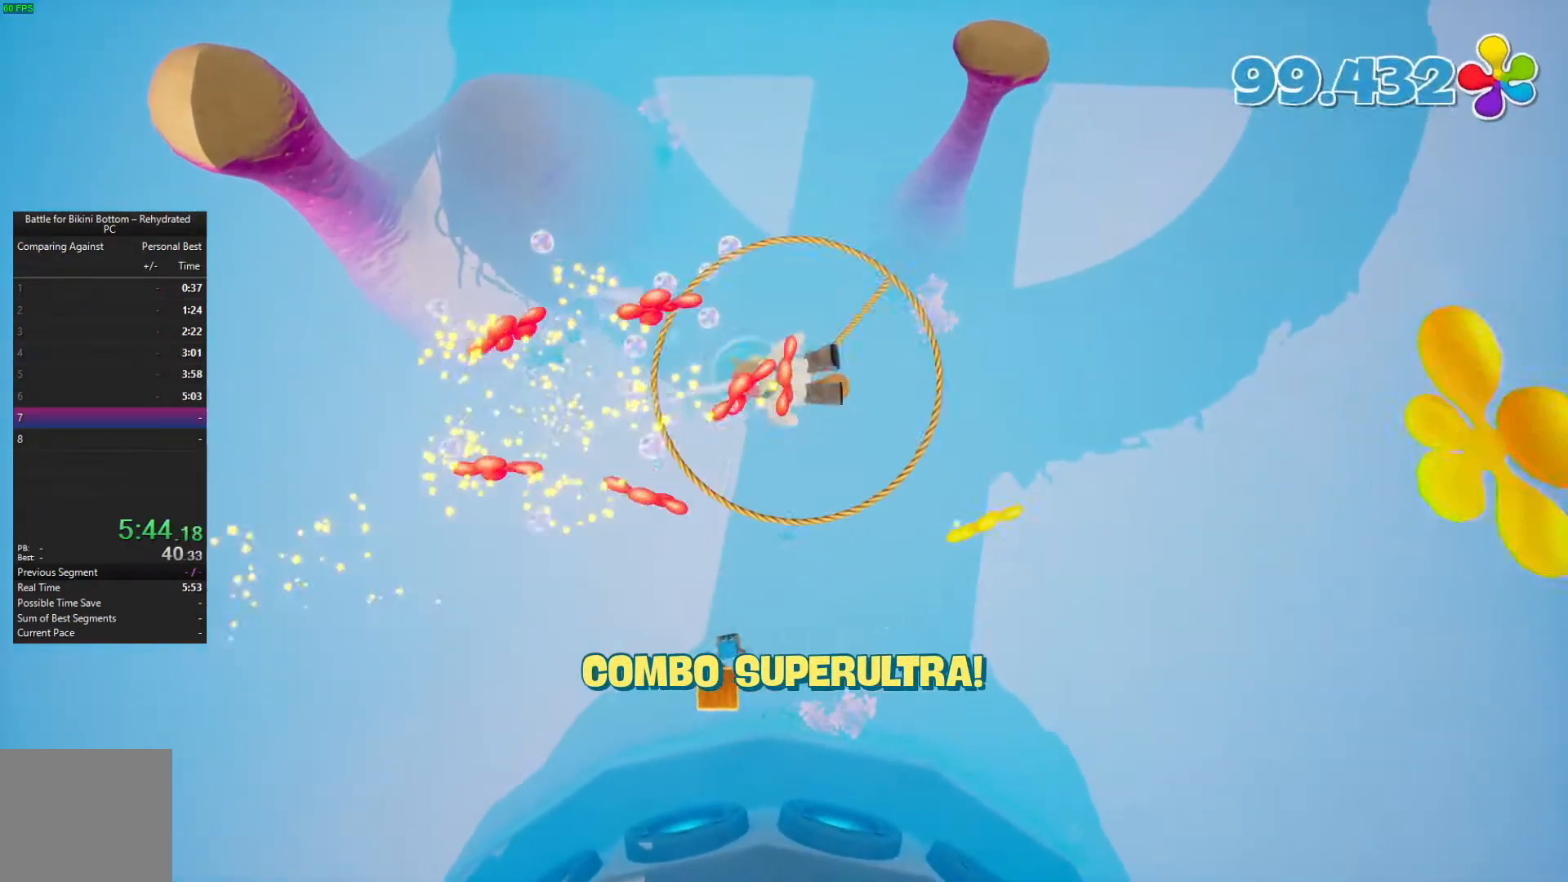
{"buttons": ["A"], "left_stick": "right", "right_stick": "center", "events": []}
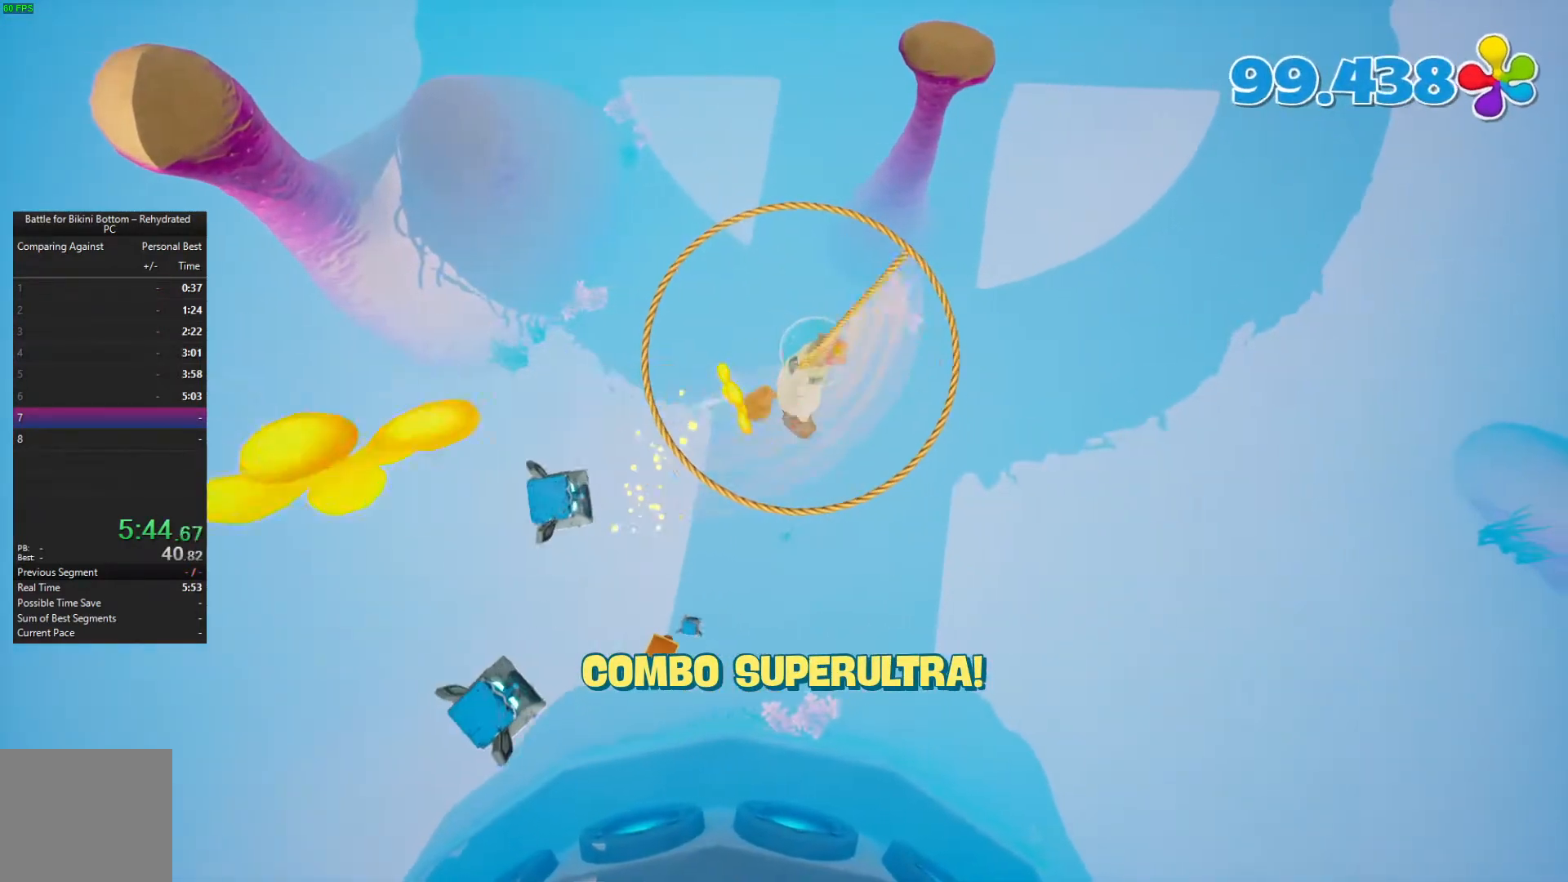
{"buttons": ["A"], "left_stick": "right", "right_stick": "center", "events": []}
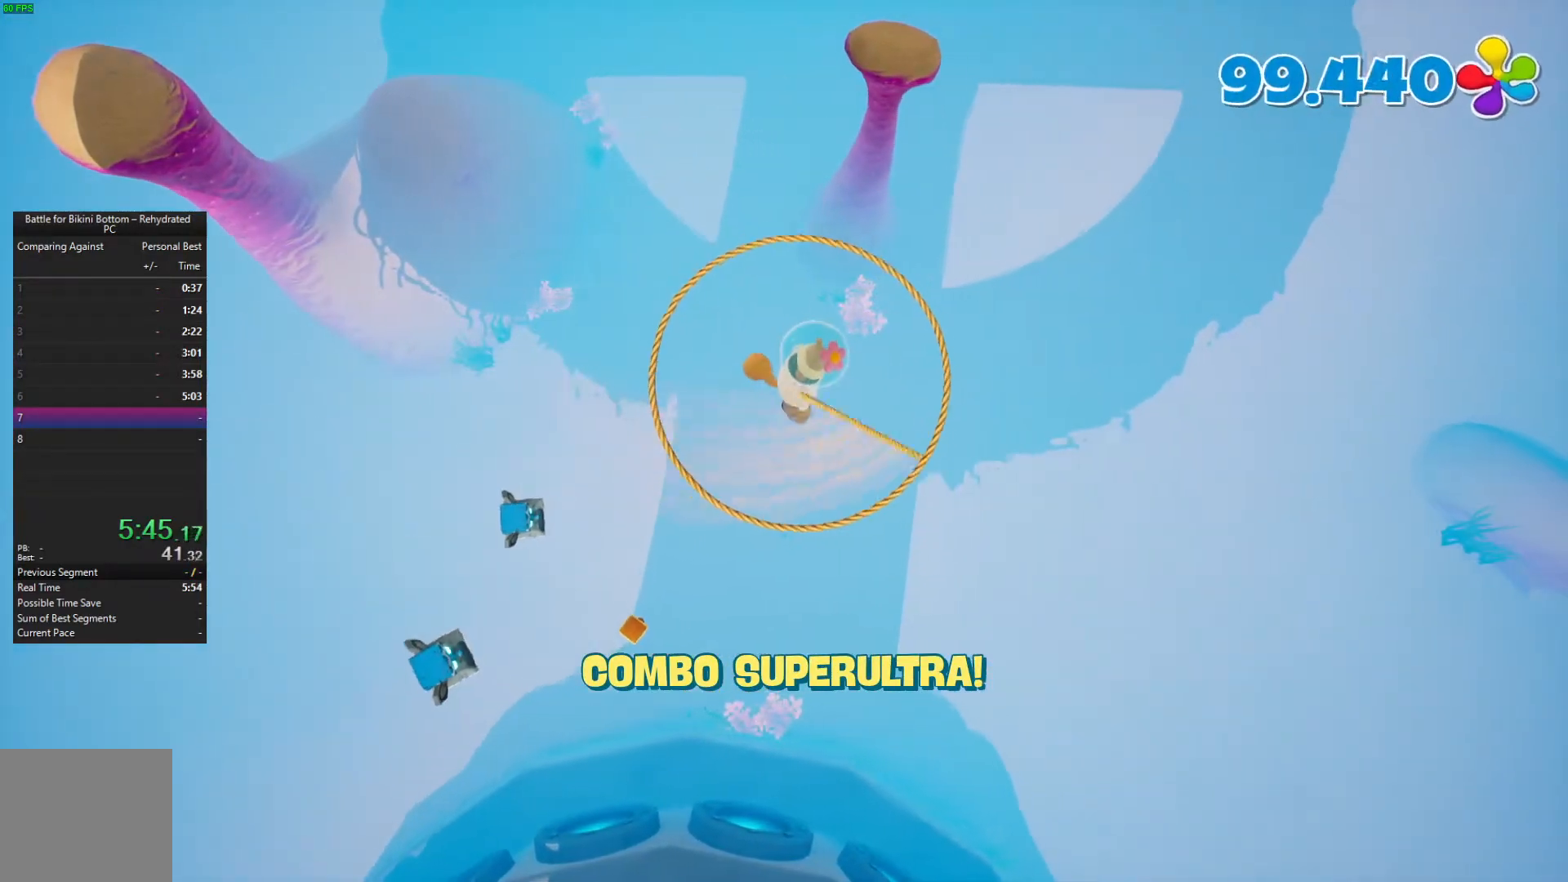
{"buttons": ["A"], "left_stick": "right", "right_stick": "center", "events": []}
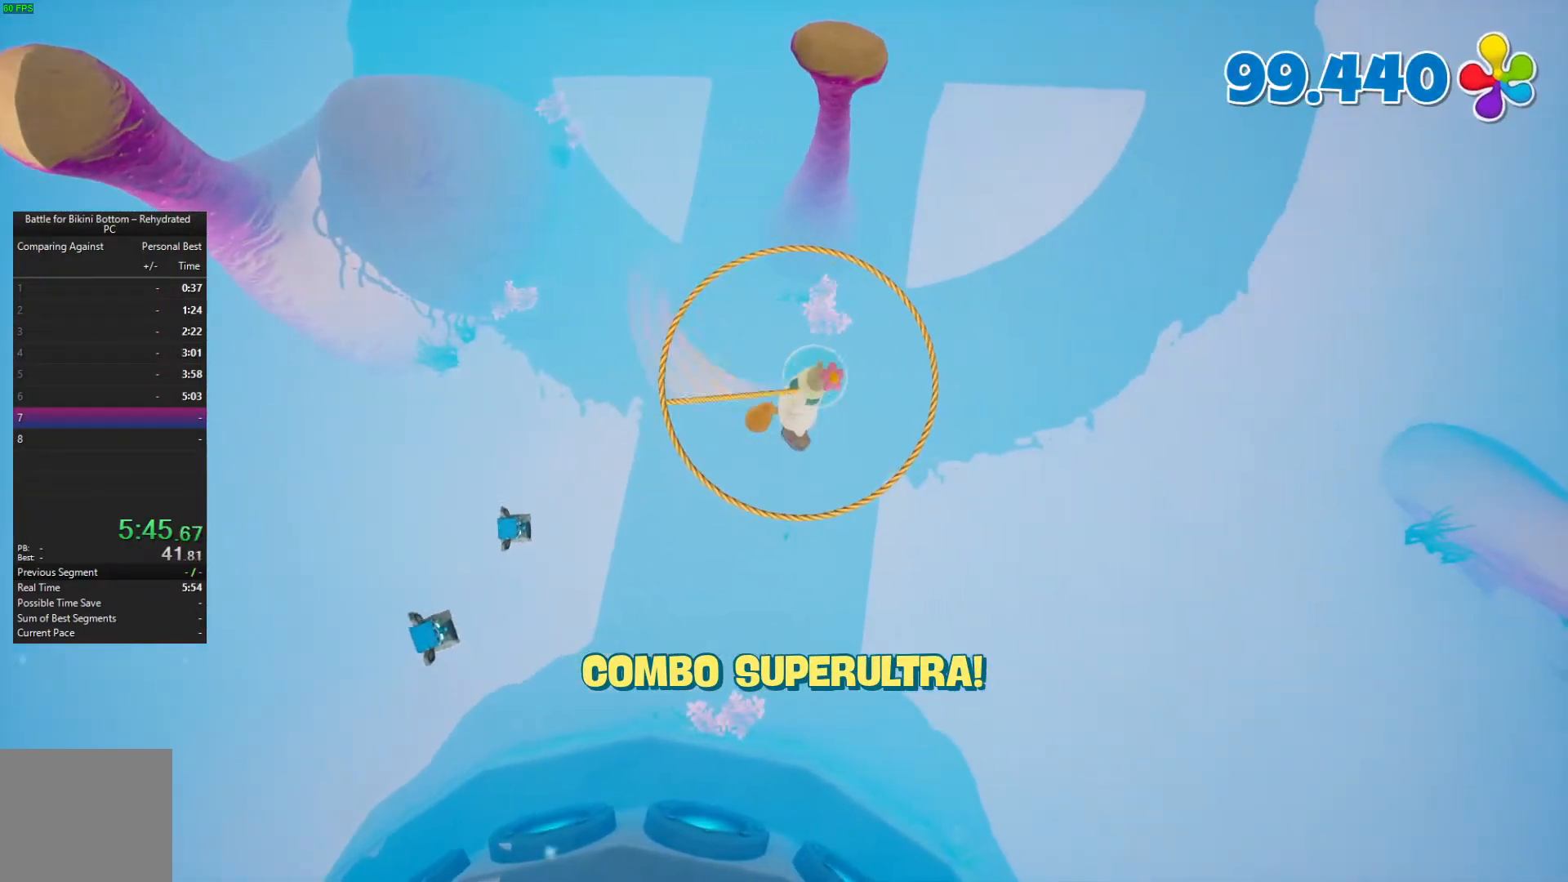
{"buttons": ["A"], "left_stick": "right", "right_stick": "center", "events": []}
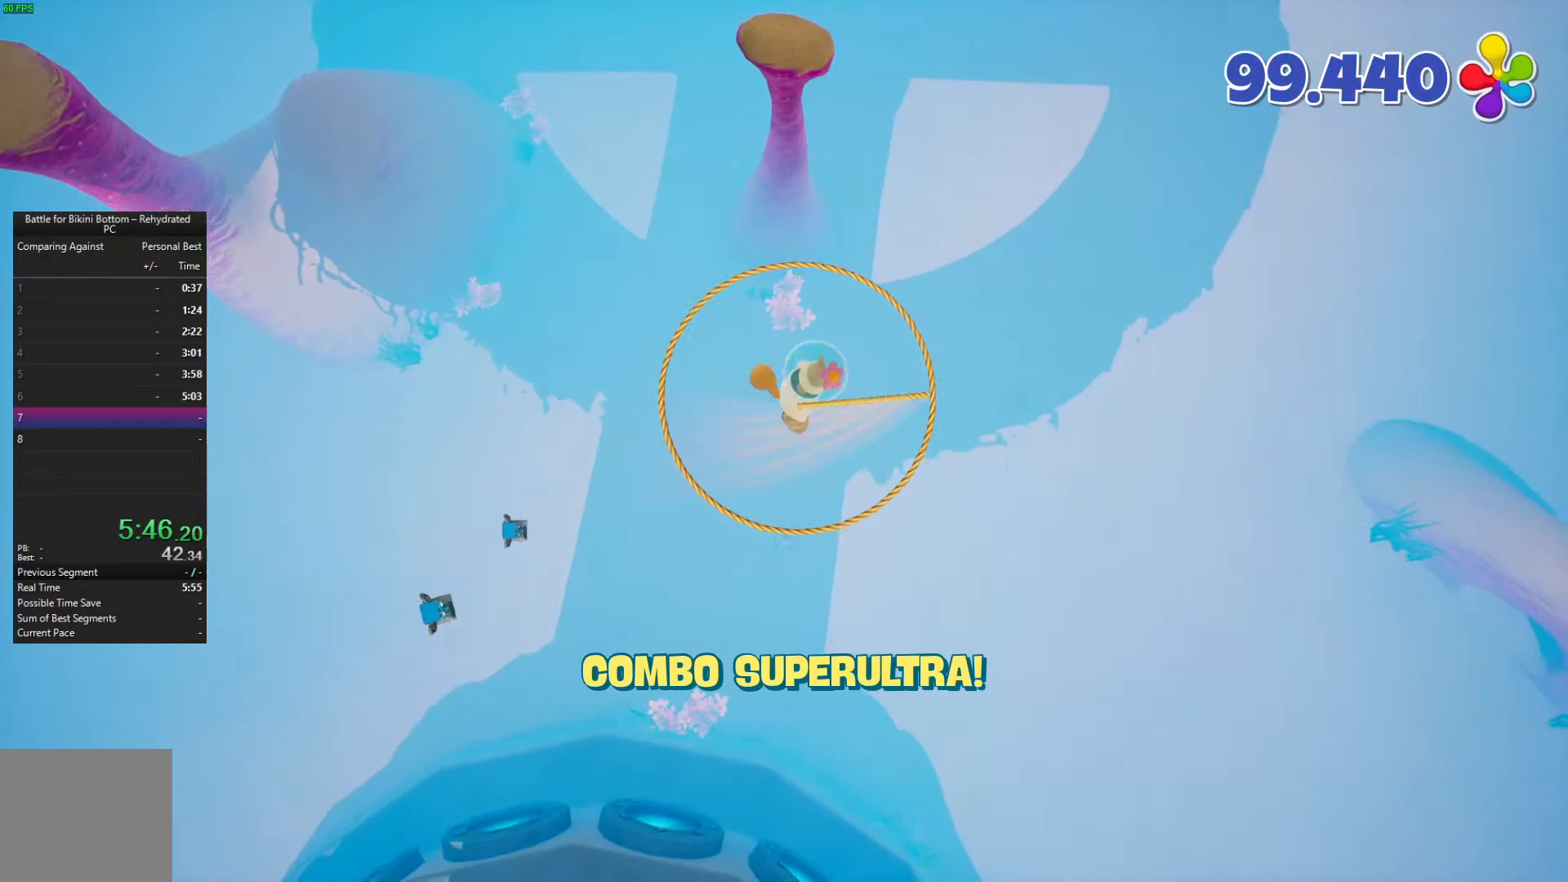
{"buttons": [], "left_stick": "right", "right_stick": "center", "events": [[467, "A", "up"]]}
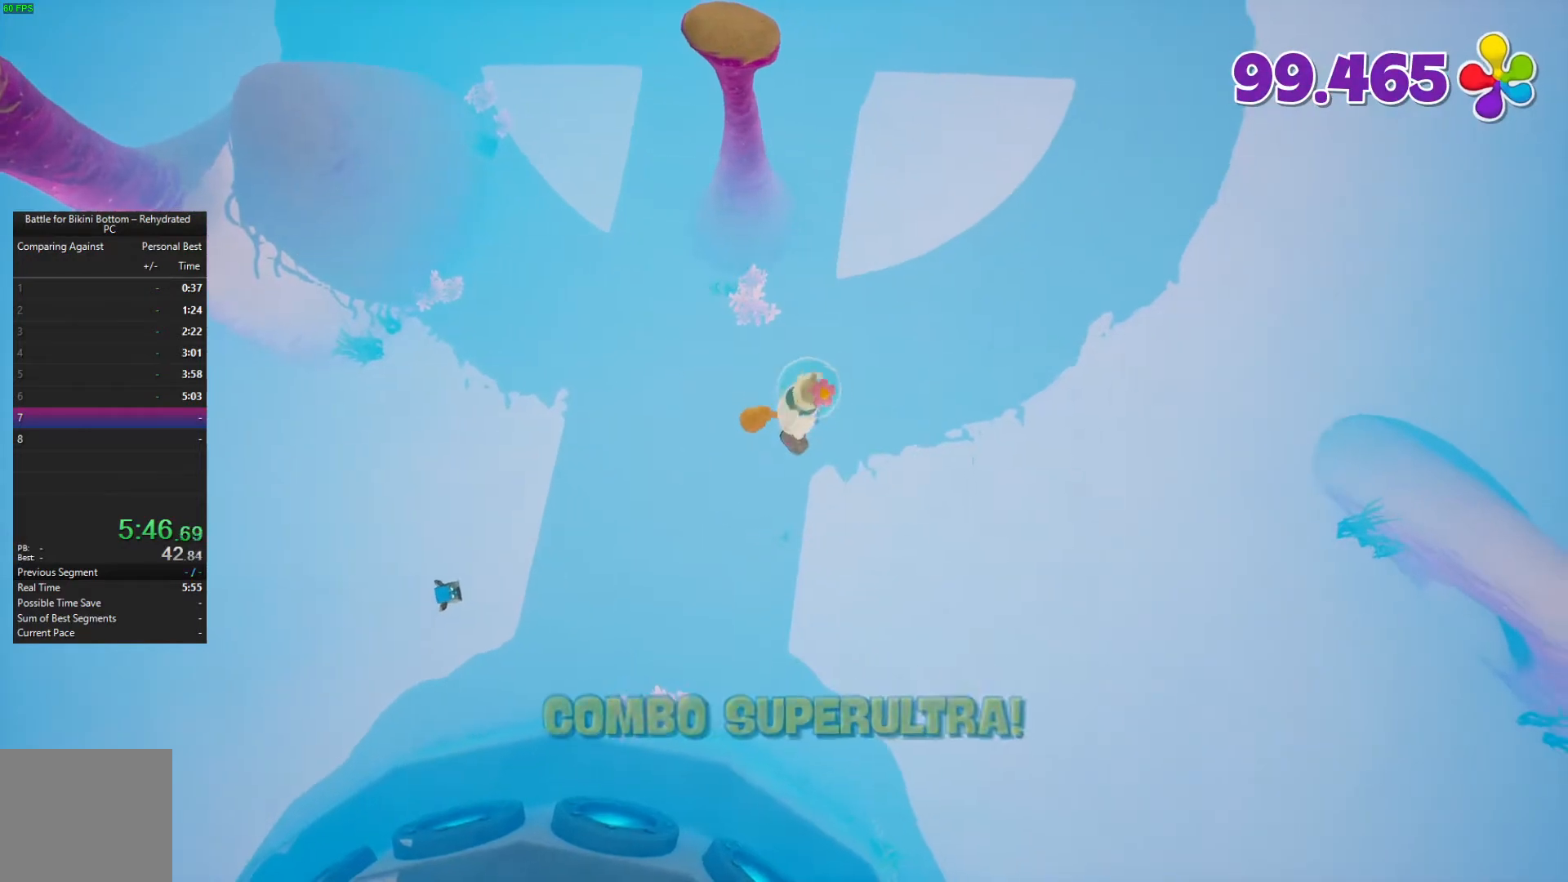
{"buttons": [], "left_stick": "center", "right_stick": "center", "events": [[33, "left_stick", "center"]]}
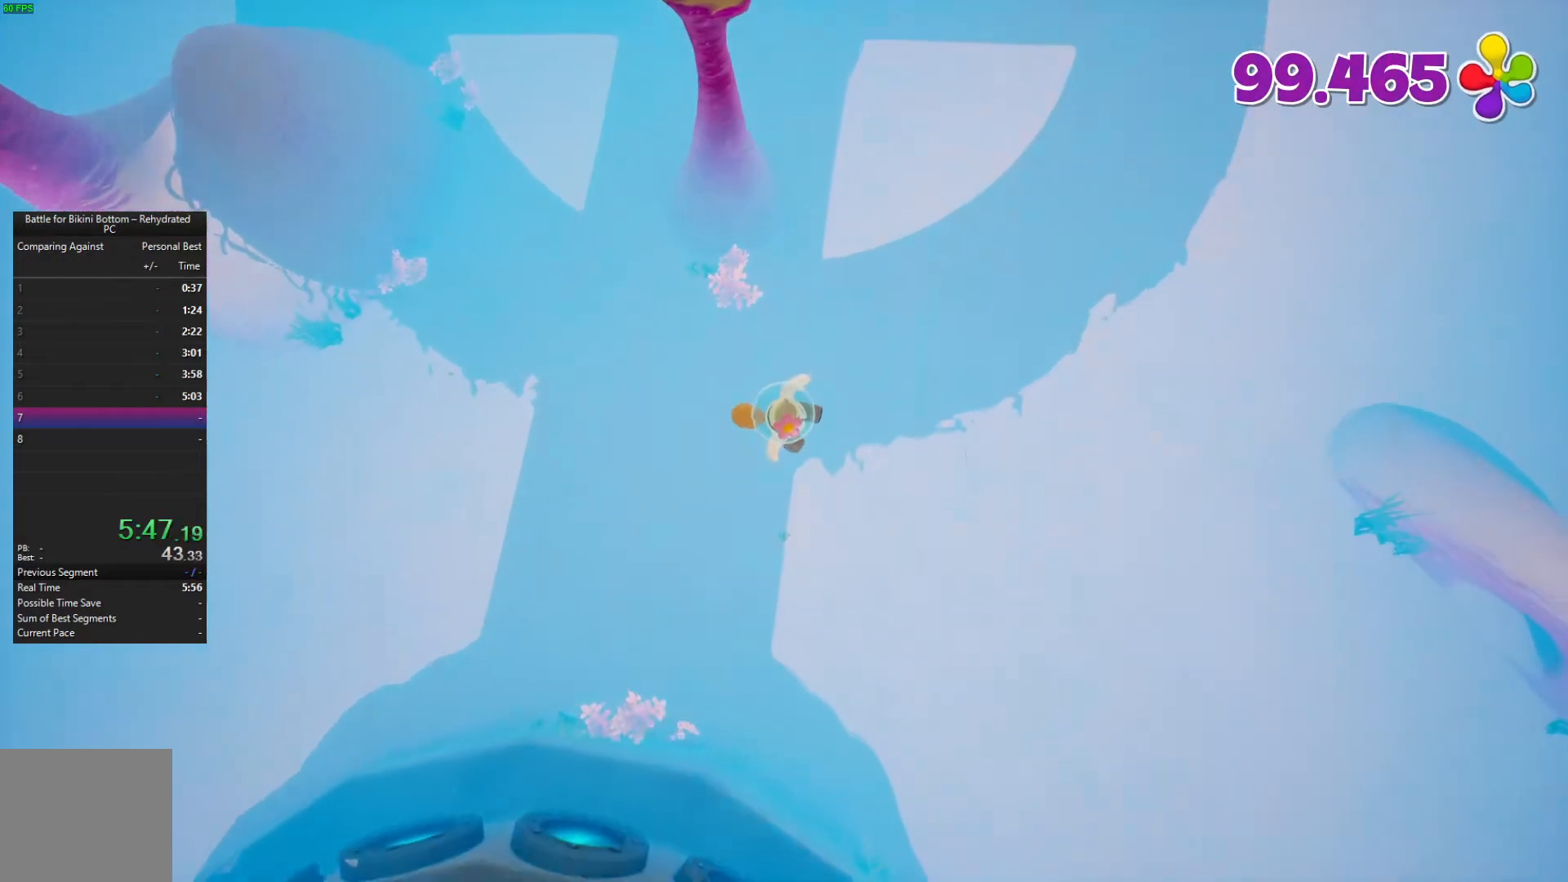
{"buttons": [], "left_stick": "center", "right_stick": "center", "events": []}
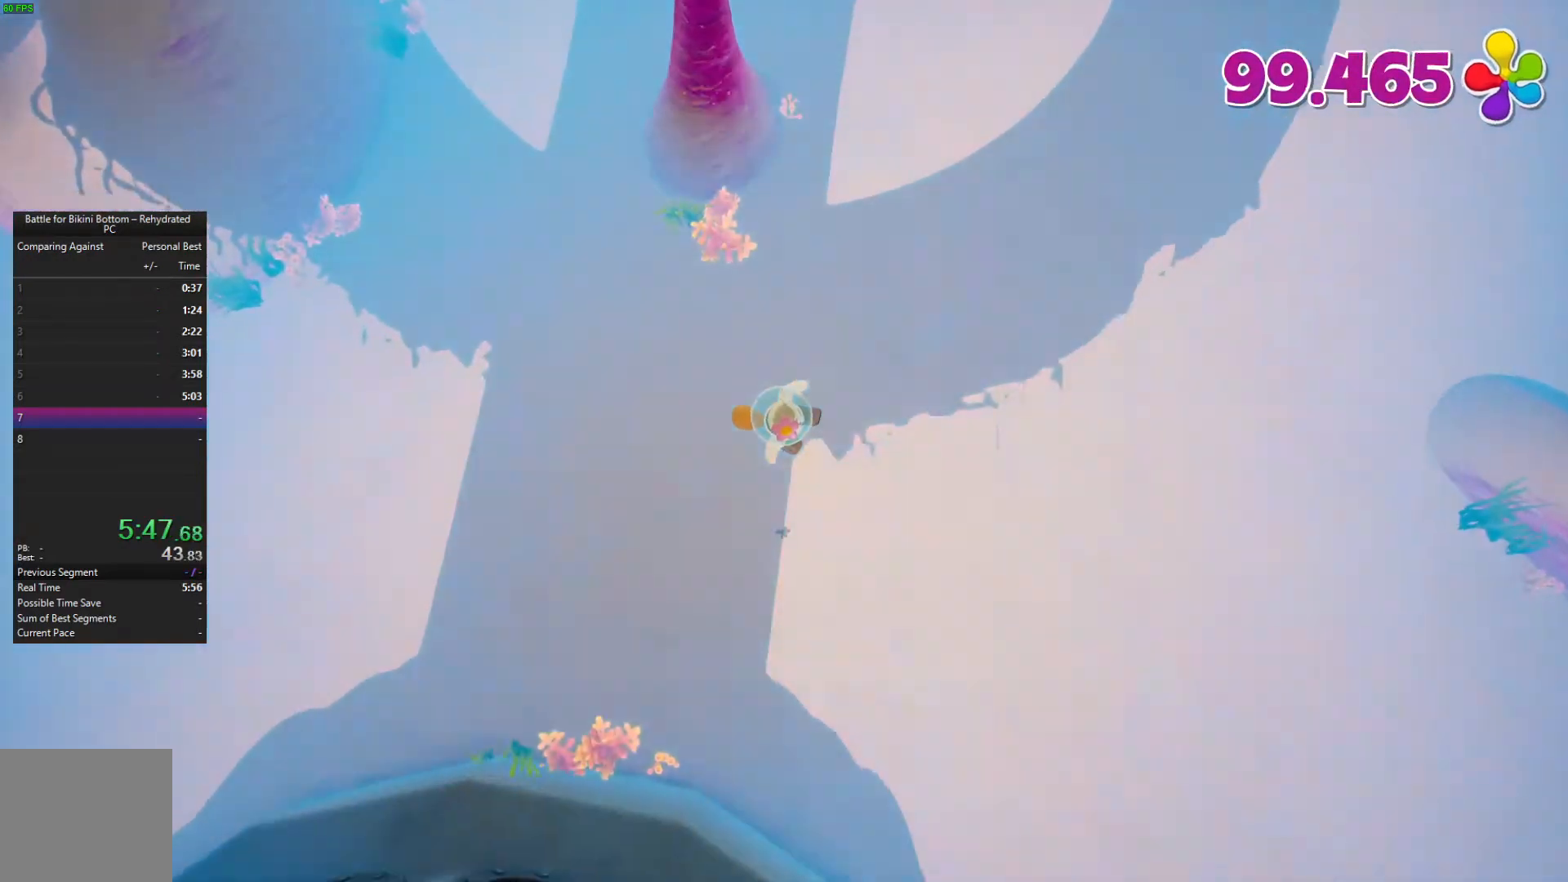
{"buttons": [], "left_stick": "center", "right_stick": "center", "events": []}
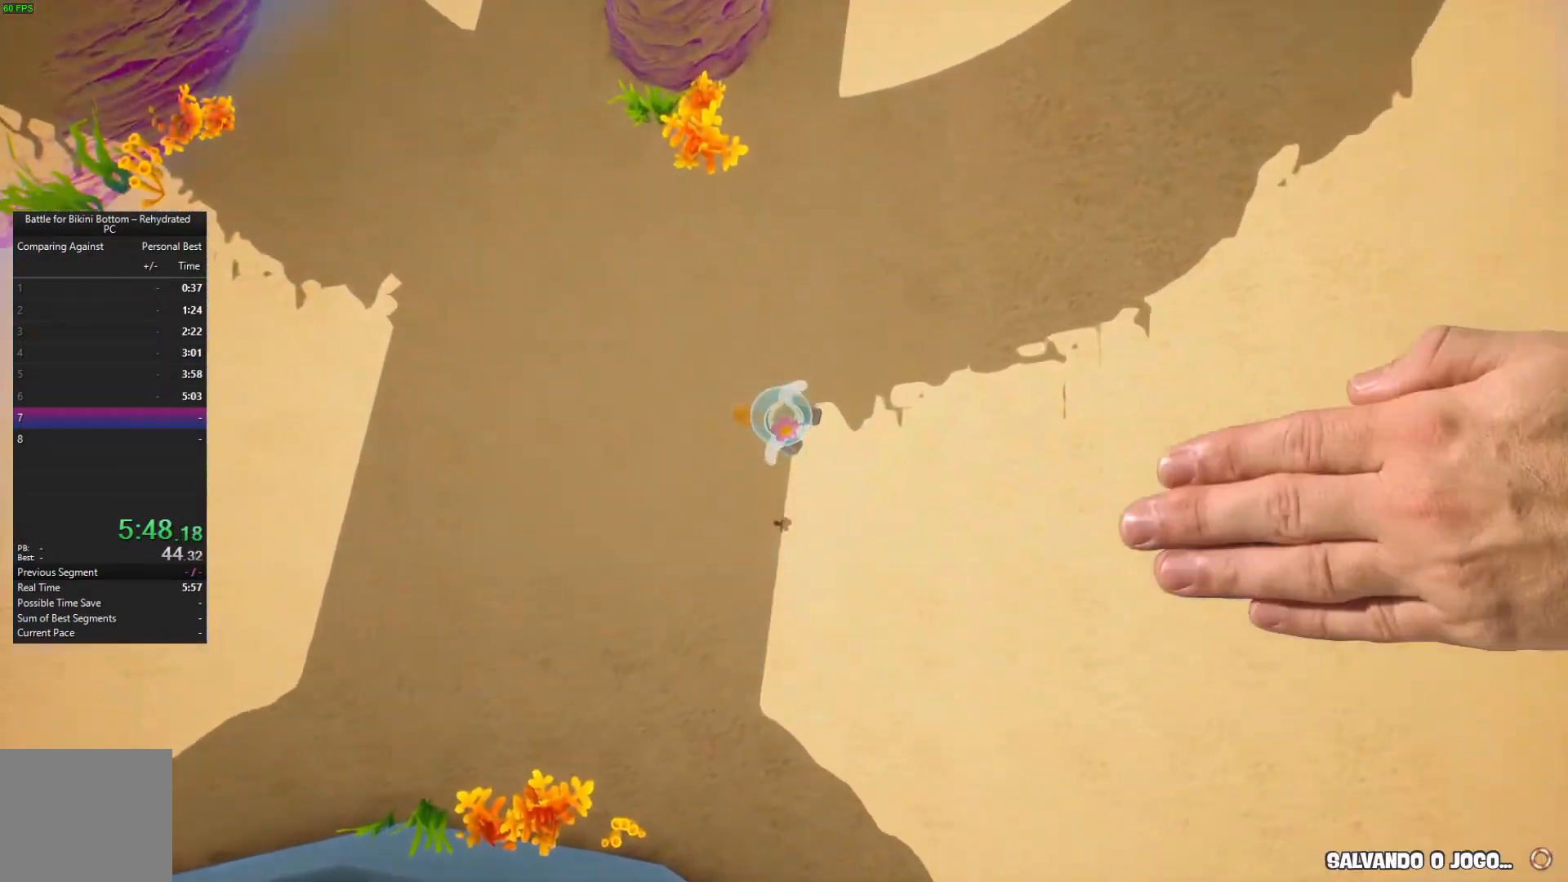
{"buttons": [], "left_stick": "down", "right_stick": "center", "events": [[300, "left_stick", "down"]]}
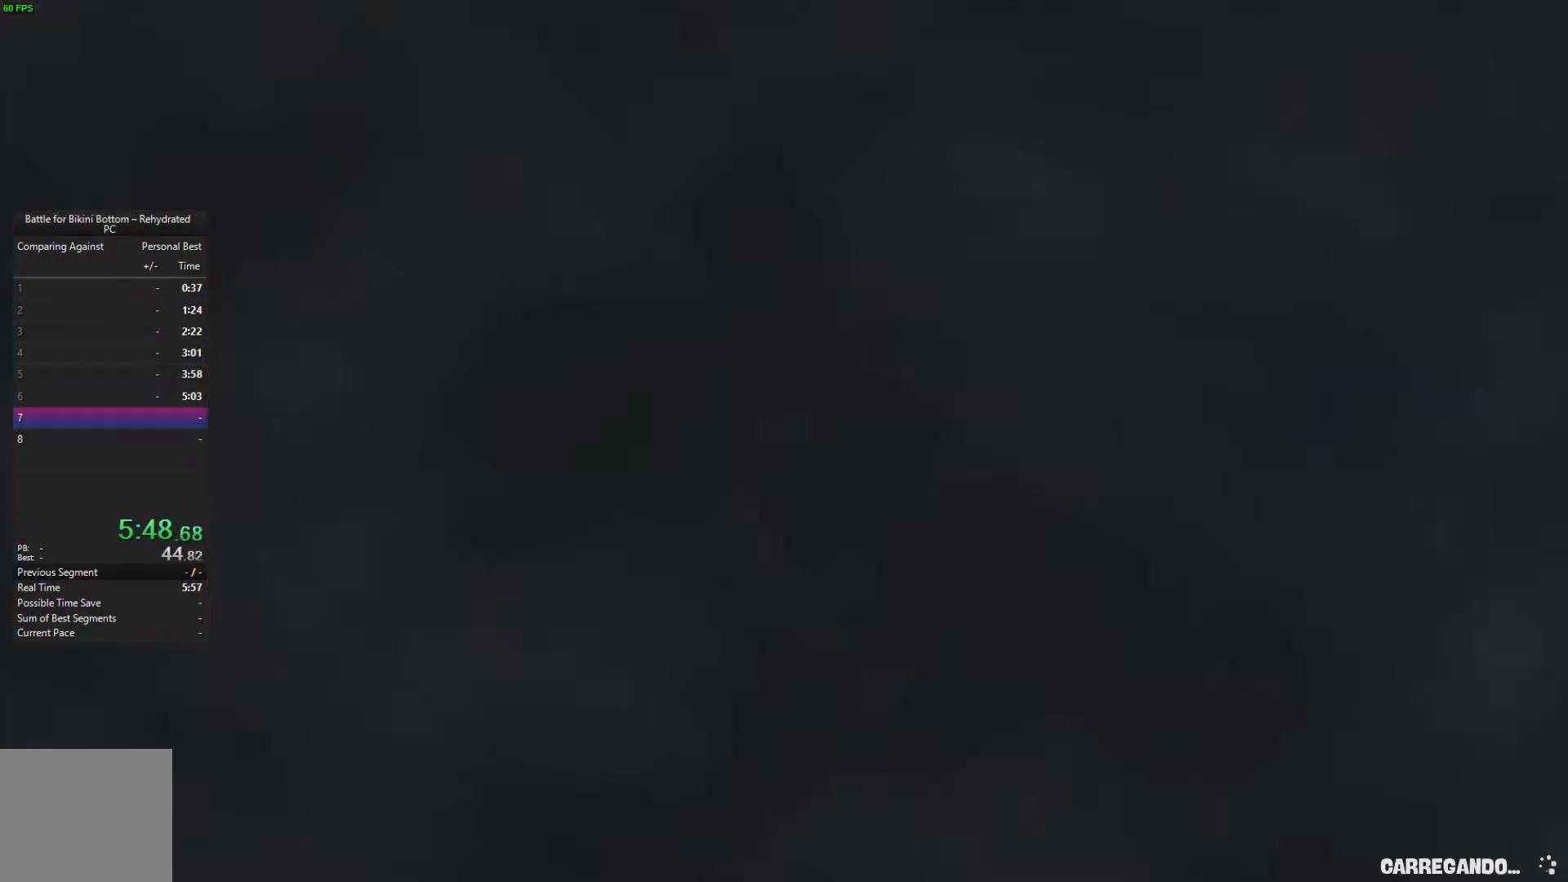
{"buttons": [], "left_stick": "down", "right_stick": "center", "events": []}
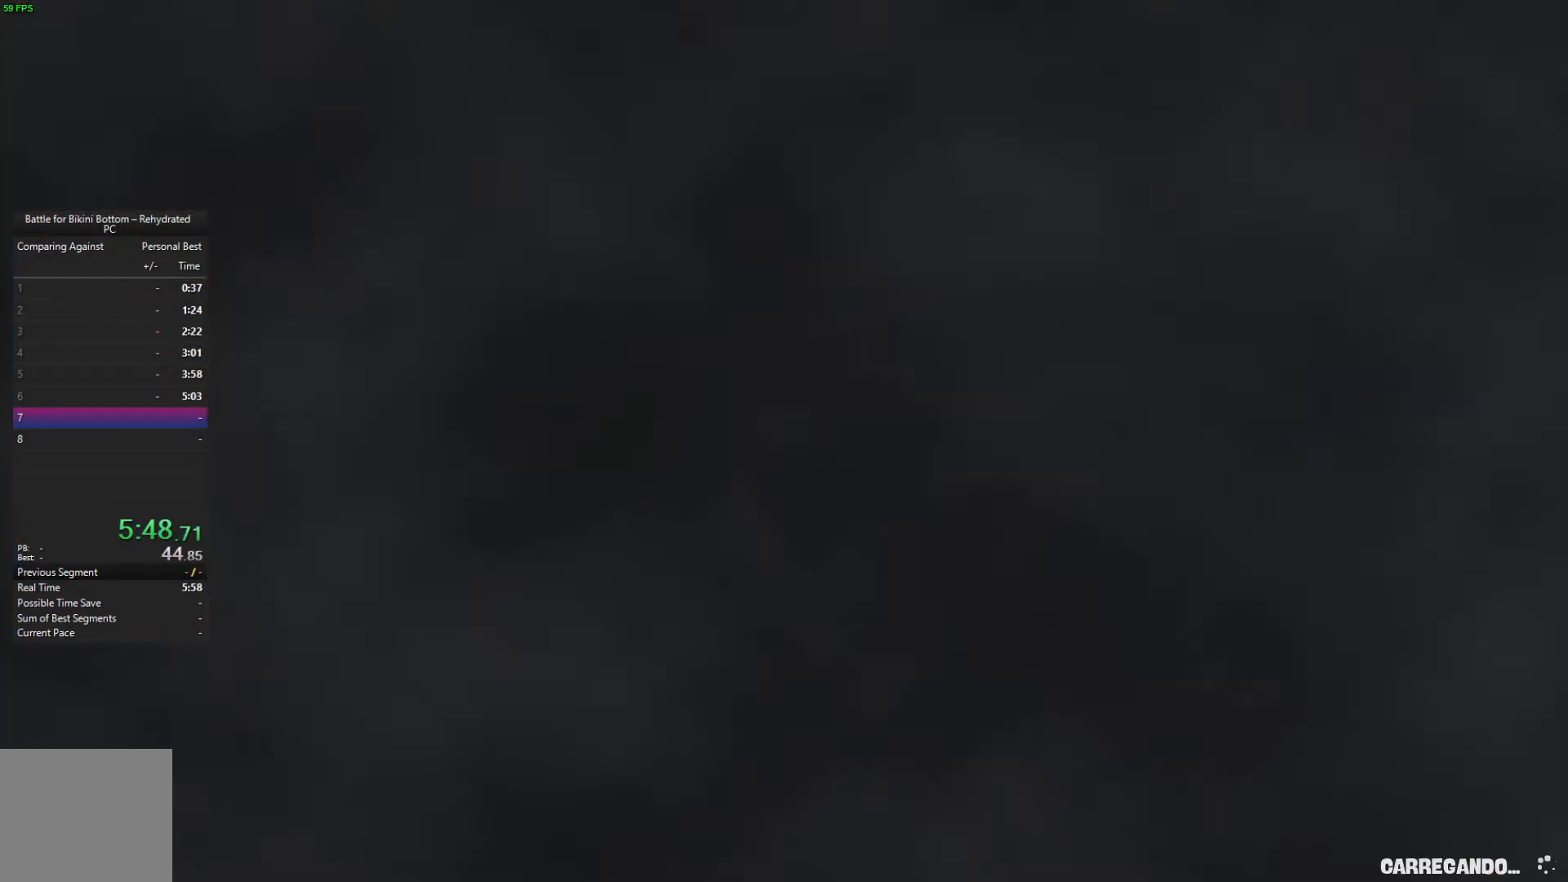
{"buttons": [], "left_stick": "down", "right_stick": "center", "events": []}
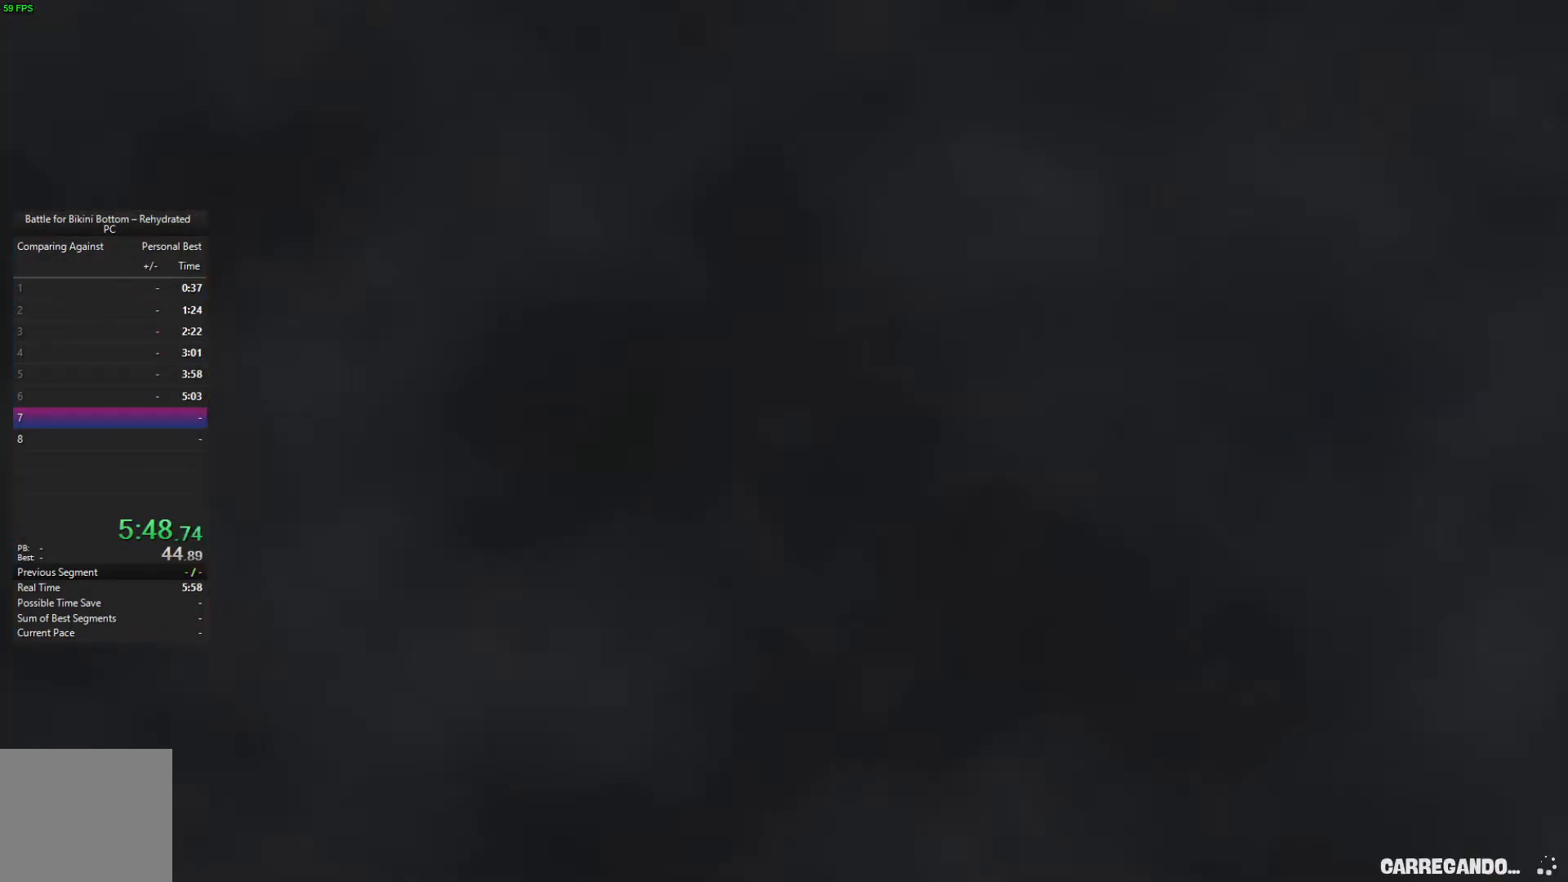
{"buttons": [], "left_stick": "down", "right_stick": "center", "events": []}